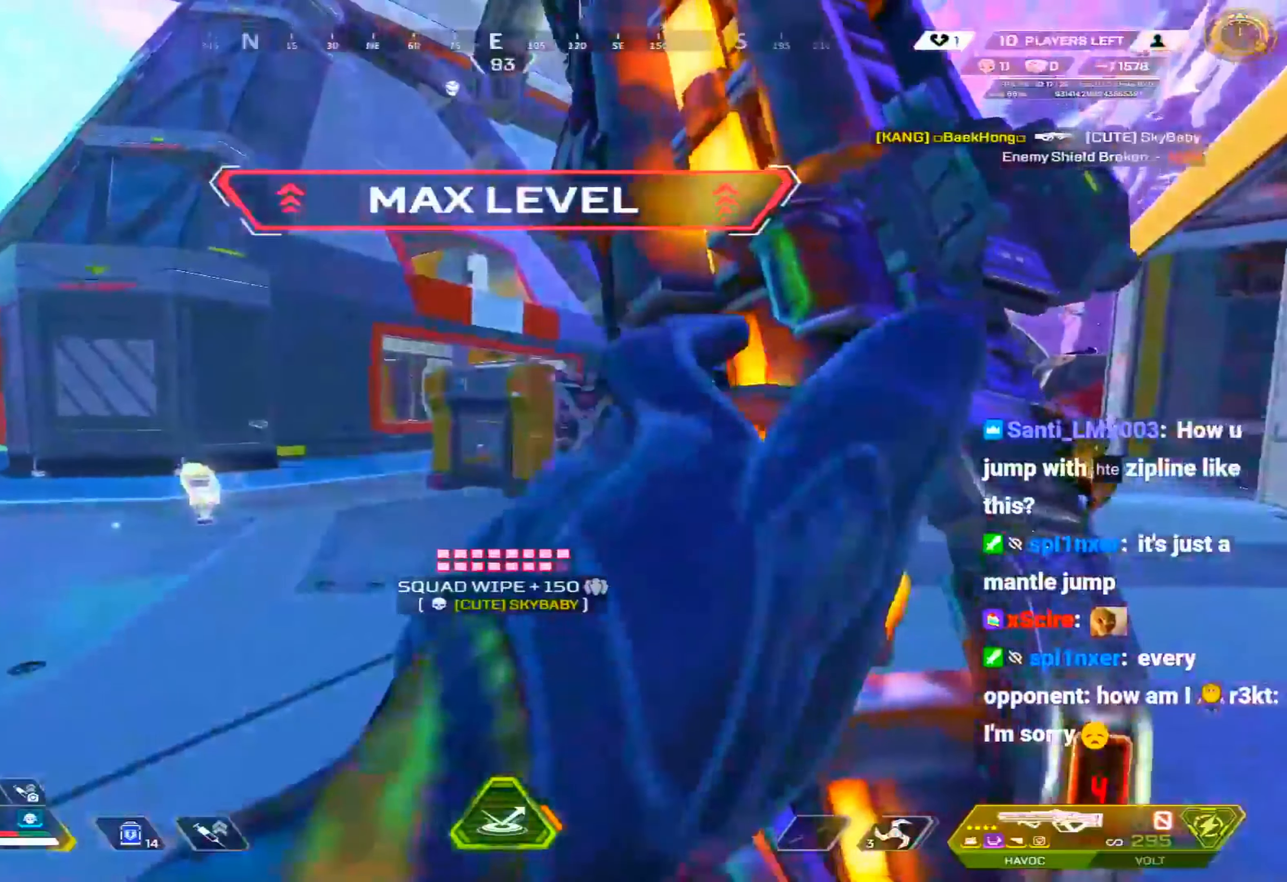
Gameplay with keyboard and mouse; each line is a JSON object with the keys and mouse buttons held at the frame after it. "events" lists presses ("down") and releases ("up") of "1", "2", "3", "4", "5", "a", "alt", "c", "caps_lock", "ctrl", "d", "e", "f", "g", "q", "r", "s", "shift", "space", "t", "tab", "v", "w", "x", "z", "mouse_left" and "mouse_right" between this image and that frame as [ms after this image, input, new state], when the widget could be followed in between. "mouse_left", "mouse_right" = the "left", "right" buttons of the "mouse" list. No other keys are recorded. Not read: mouse_move mouse_wheel.
{"keys": ["c"], "mouse": [], "events": [[50, "c", "down"], [50, "shift", "up"], [50, "w", "up"], [83, "mouse_right", "down"], [167, "mouse_right", "up"], [267, "mouse_right", "down"], [317, "mouse_right", "up"]]}
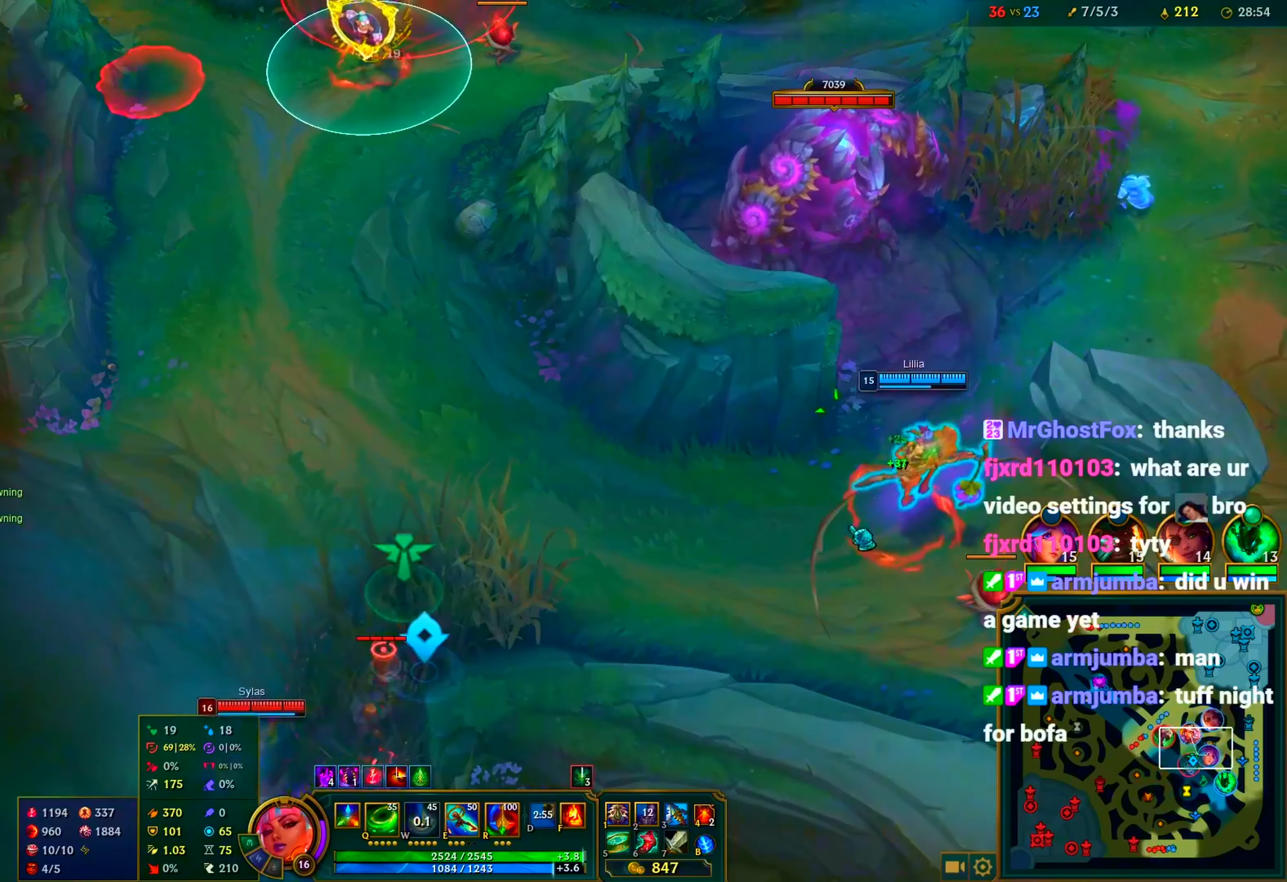
{"keys": ["c"], "mouse": [], "events": [[100, "g", "down"], [333, "g", "up"], [333, "mouse_right", "down"], [433, "mouse_right", "up"]]}
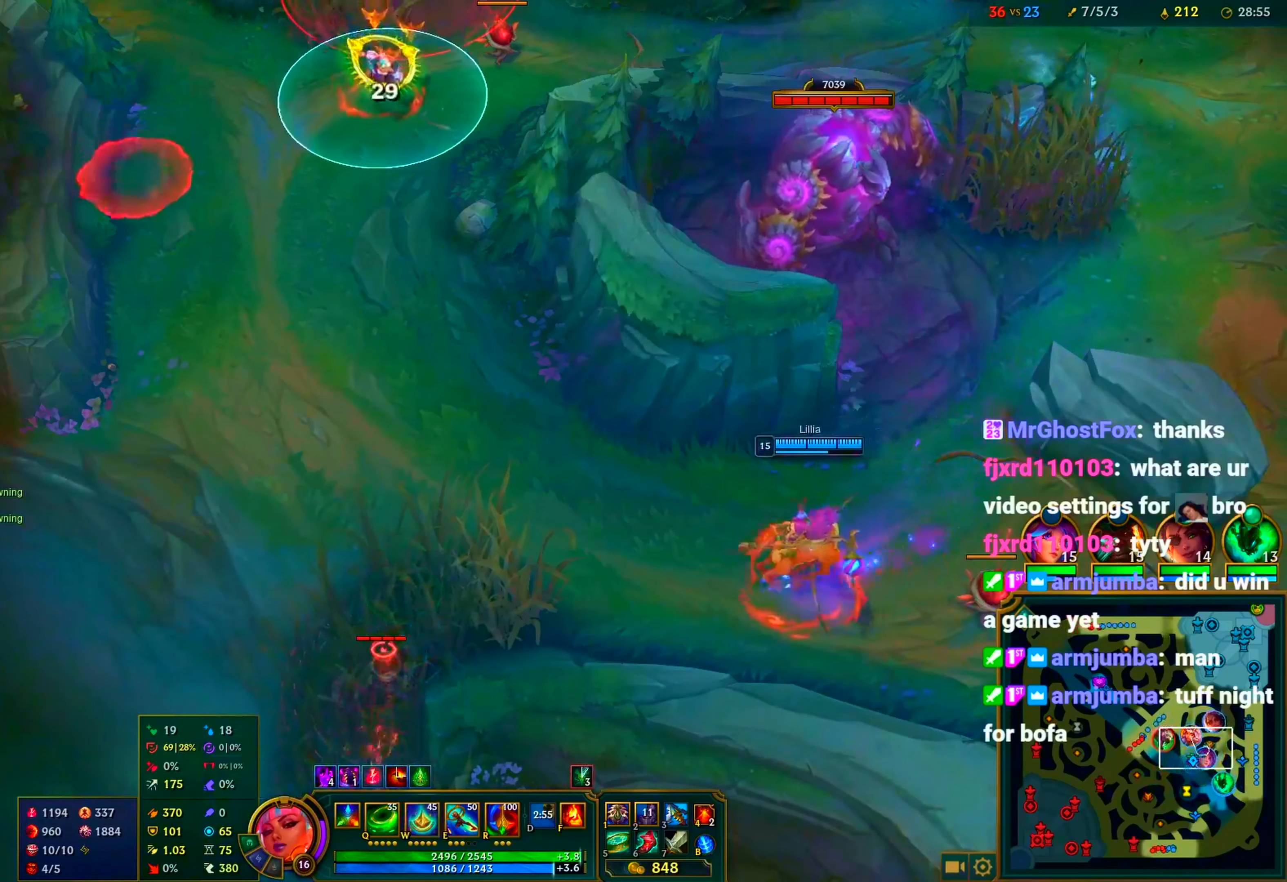
{"keys": ["c"], "mouse": ["right"], "events": [[167, "mouse_right", "down"], [250, "mouse_right", "up"], [350, "mouse_right", "down"], [400, "mouse_right", "up"], [483, "mouse_right", "down"]]}
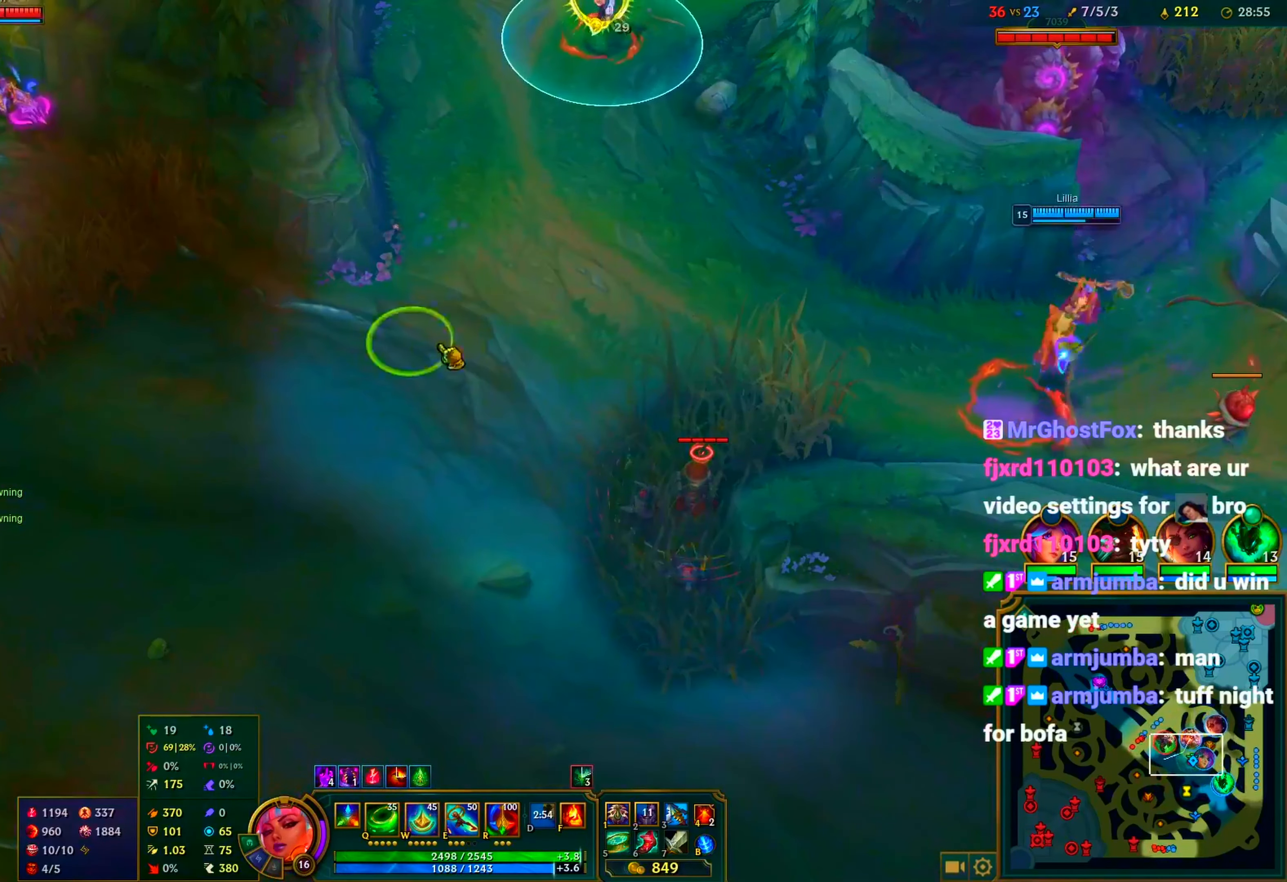
{"keys": ["c"], "mouse": [], "events": [[83, "mouse_right", "up"], [217, "mouse_right", "down"], [267, "mouse_right", "up"], [367, "mouse_right", "down"], [450, "mouse_right", "up"]]}
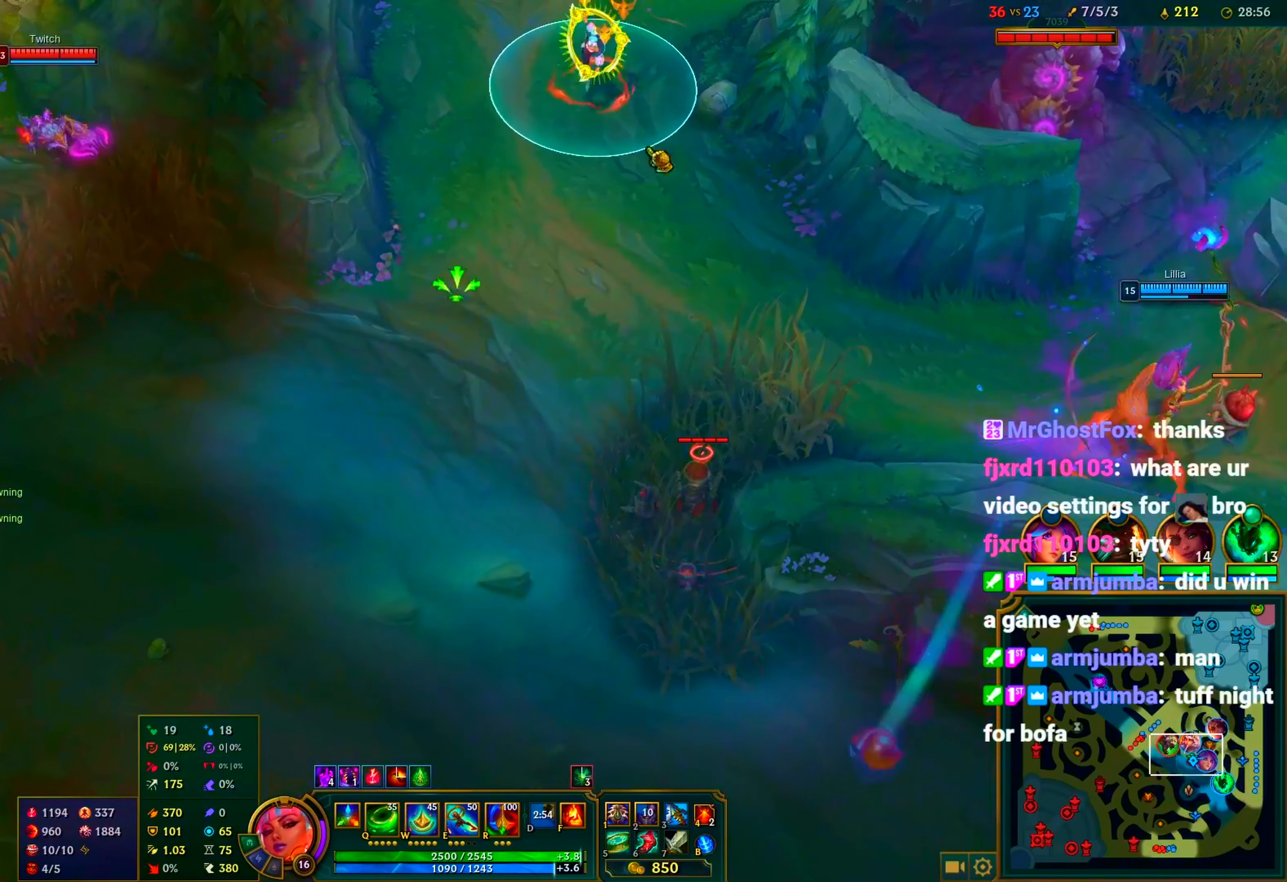
{"keys": ["c"], "mouse": ["right"], "events": [[100, "mouse_right", "down"], [150, "mouse_right", "up"], [283, "mouse_right", "down"], [333, "mouse_right", "up"], [467, "mouse_right", "down"]]}
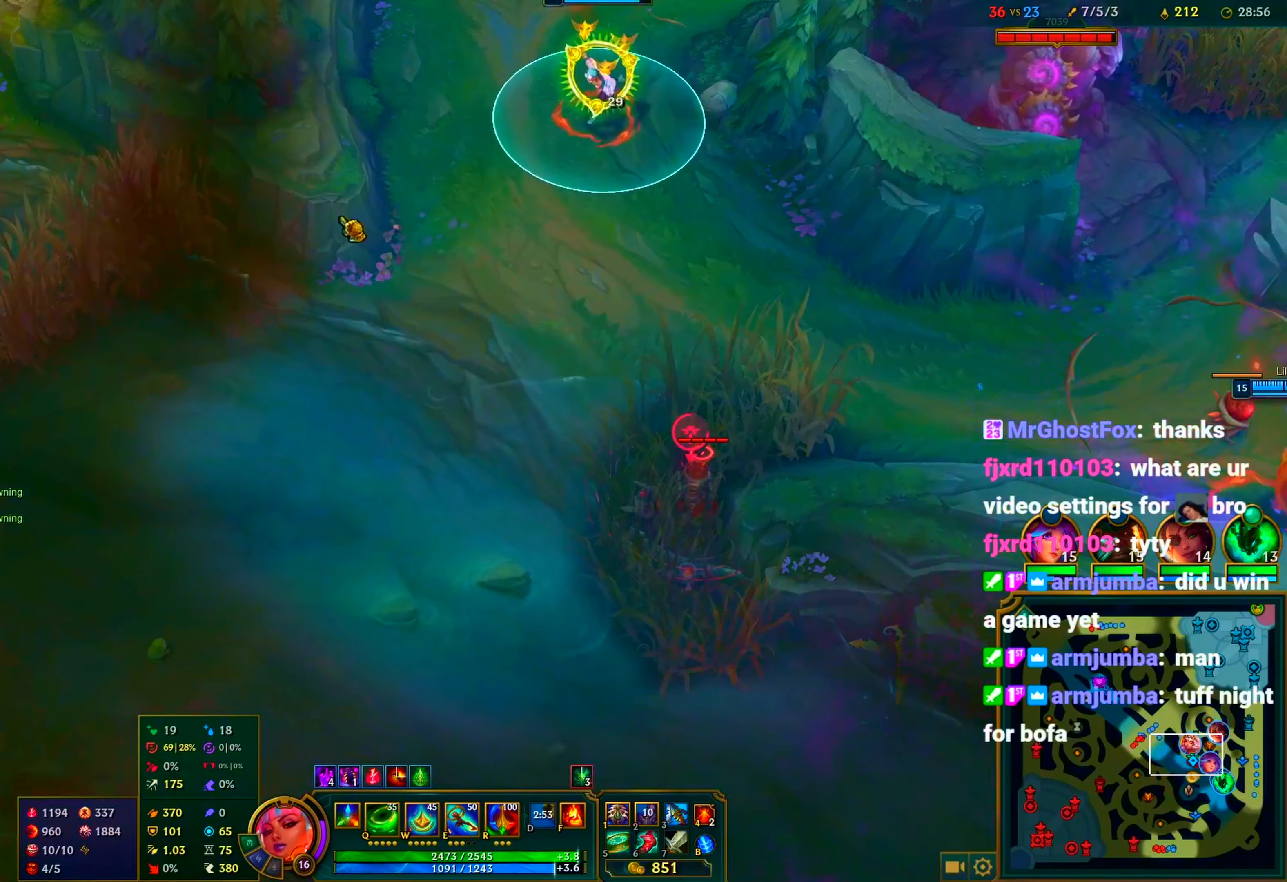
{"keys": ["c"], "mouse": [], "events": [[17, "mouse_right", "up"], [117, "mouse_right", "down"], [167, "mouse_right", "up"], [200, "mouse_right", "down"], [200, "q", "down"], [250, "q", "up"], [300, "mouse_right", "up"], [400, "mouse_right", "down"], [483, "mouse_right", "up"]]}
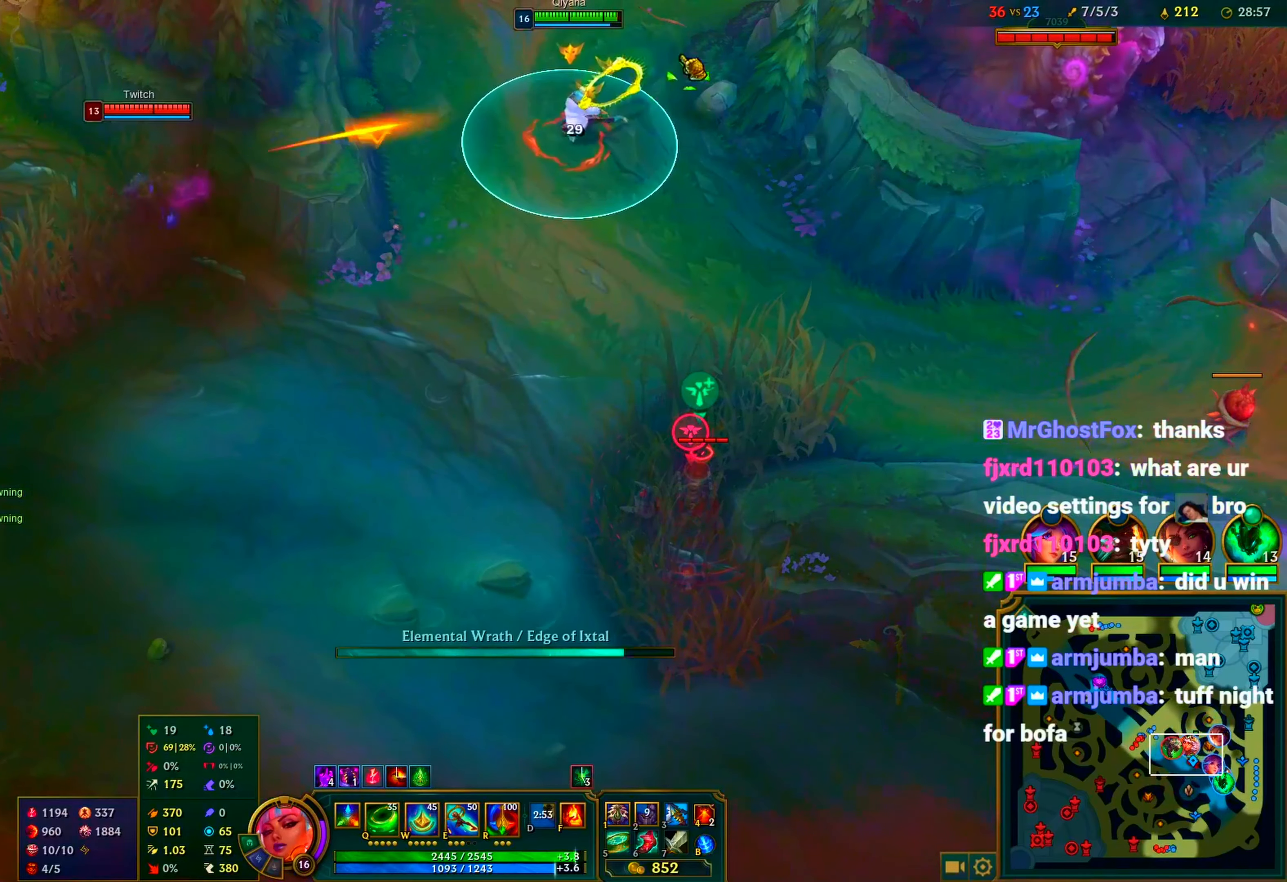
{"keys": ["c"], "mouse": [], "events": [[83, "mouse_right", "down"], [133, "mouse_right", "up"], [217, "mouse_right", "down"], [267, "mouse_right", "up"], [367, "mouse_right", "down"], [450, "mouse_right", "up"]]}
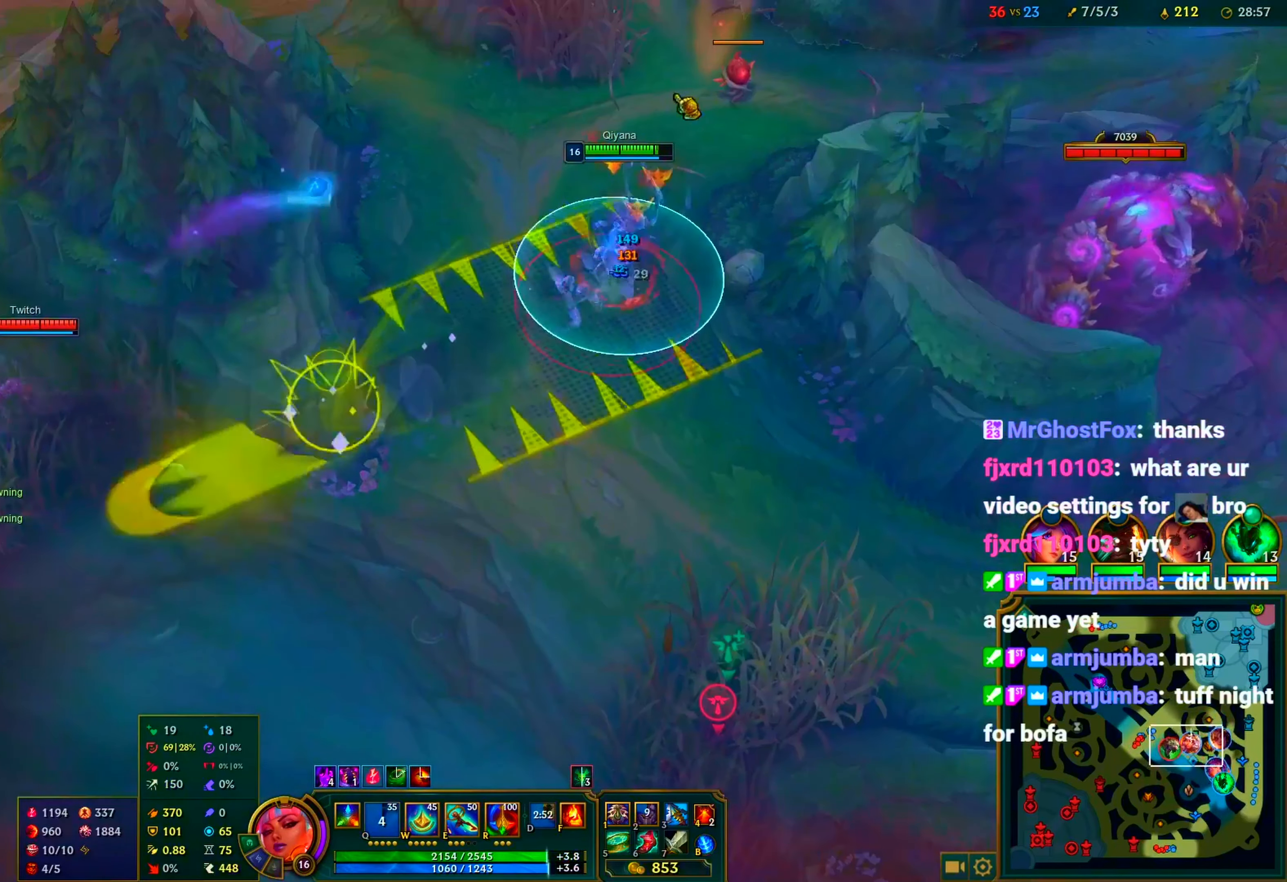
{"keys": ["c", "s"], "mouse": [], "events": [[50, "s", "down"], [150, "mouse_right", "down"], [150, "s", "up"], [183, "mouse_right", "up"], [283, "mouse_right", "down"], [333, "mouse_right", "up"], [500, "s", "down"]]}
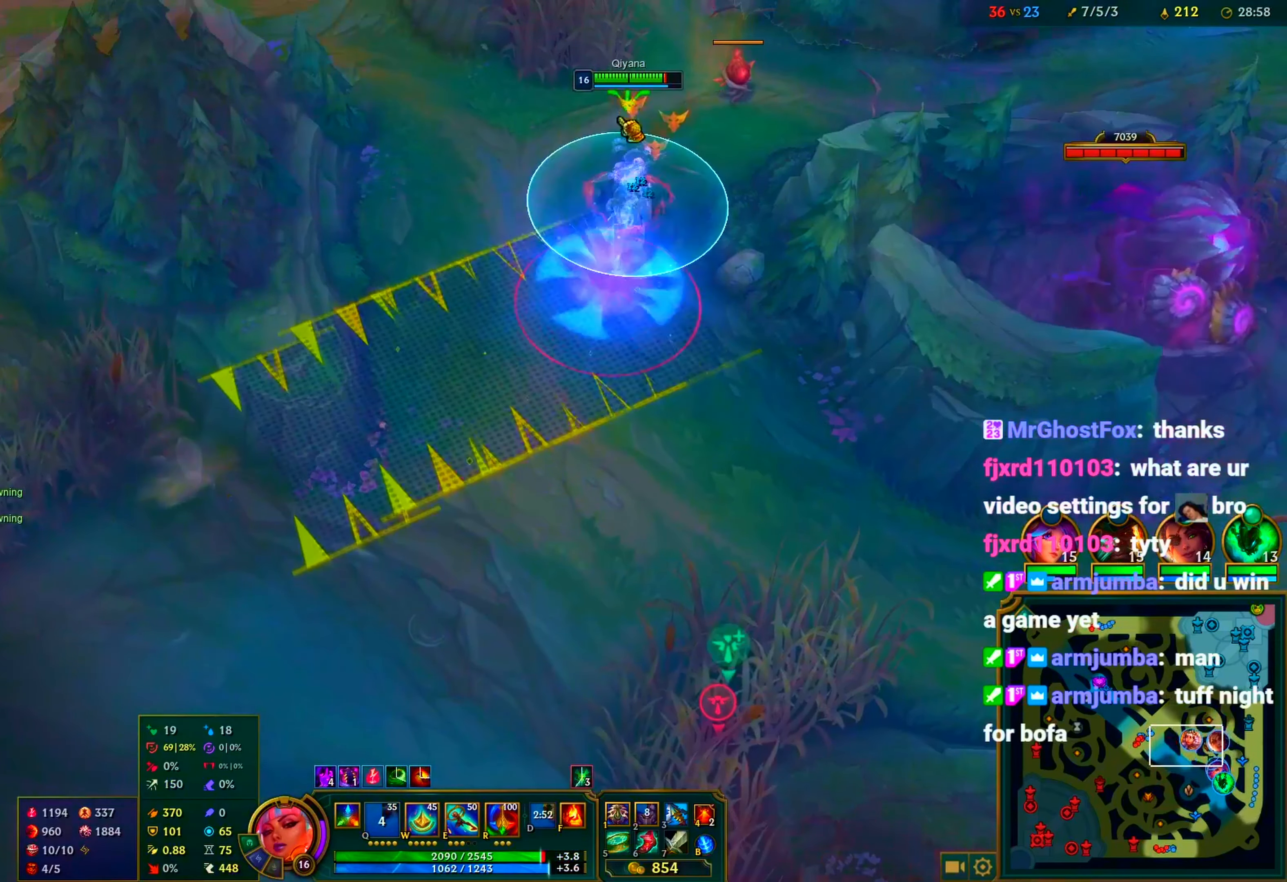
{"keys": ["c"], "mouse": [], "events": [[117, "s", "up"], [200, "w", "down"], [250, "mouse_right", "down"], [300, "mouse_right", "up"], [300, "w", "up"], [400, "mouse_right", "down"], [483, "mouse_right", "up"]]}
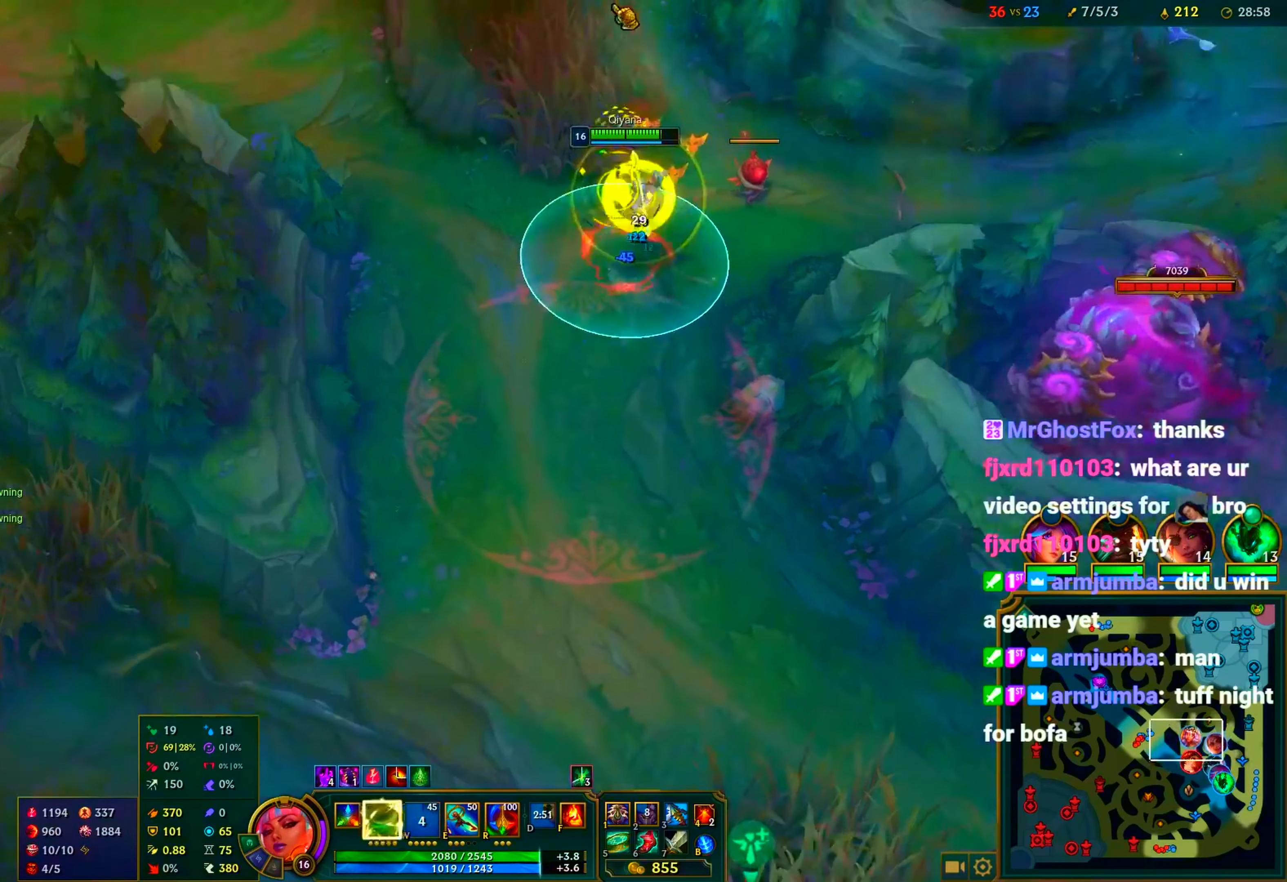
{"keys": ["c"], "mouse": [], "events": [[33, "mouse_right", "down"], [133, "4", "down"], [133, "mouse_right", "up"], [217, "4", "up"], [217, "mouse_right", "down"], [317, "mouse_right", "up"], [417, "mouse_right", "down"], [450, "mouse_right", "up"]]}
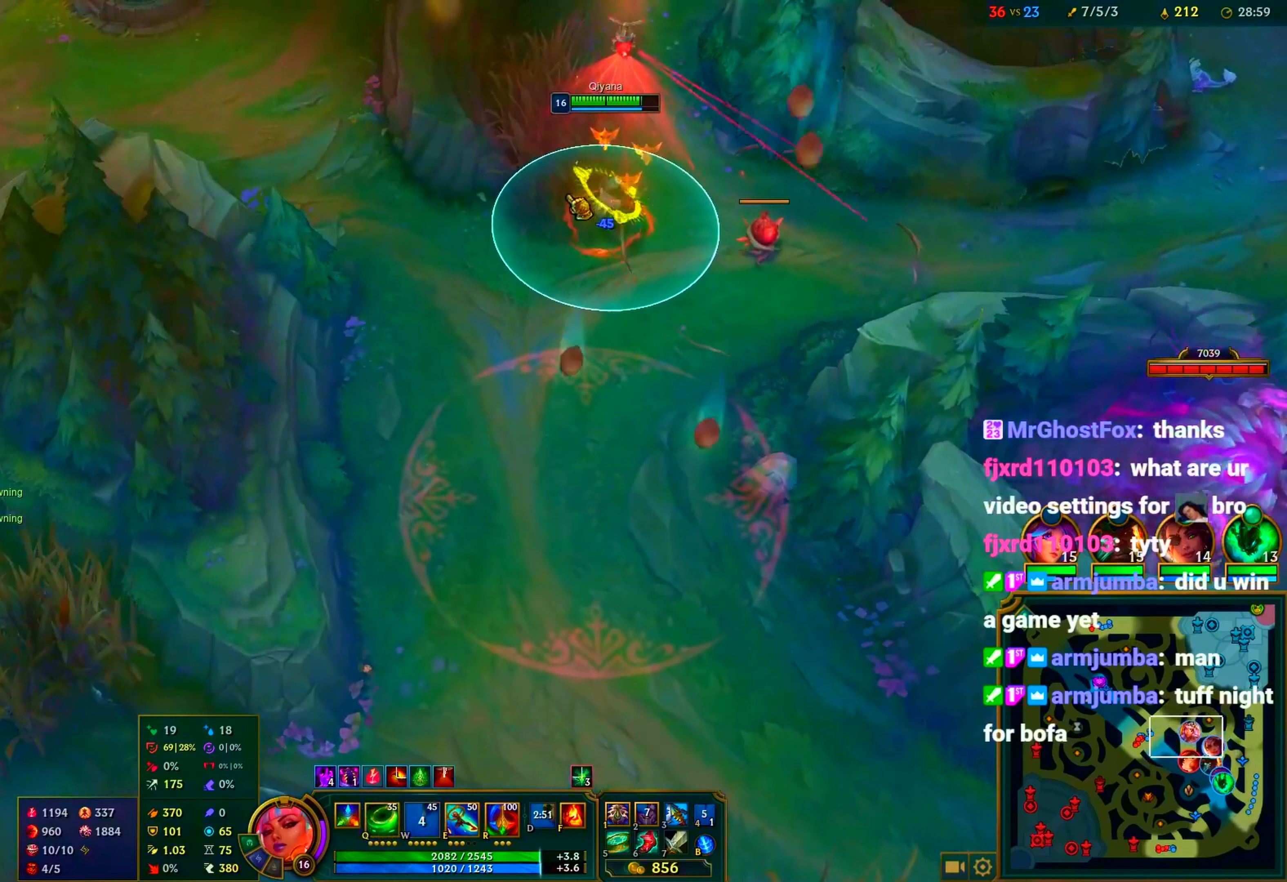
{"keys": ["c", "s"], "mouse": [], "events": [[50, "a", "down"], [100, "mouse_right", "down"], [150, "a", "up"], [150, "mouse_right", "up"], [233, "mouse_right", "down"], [283, "mouse_right", "up"], [383, "s", "down"]]}
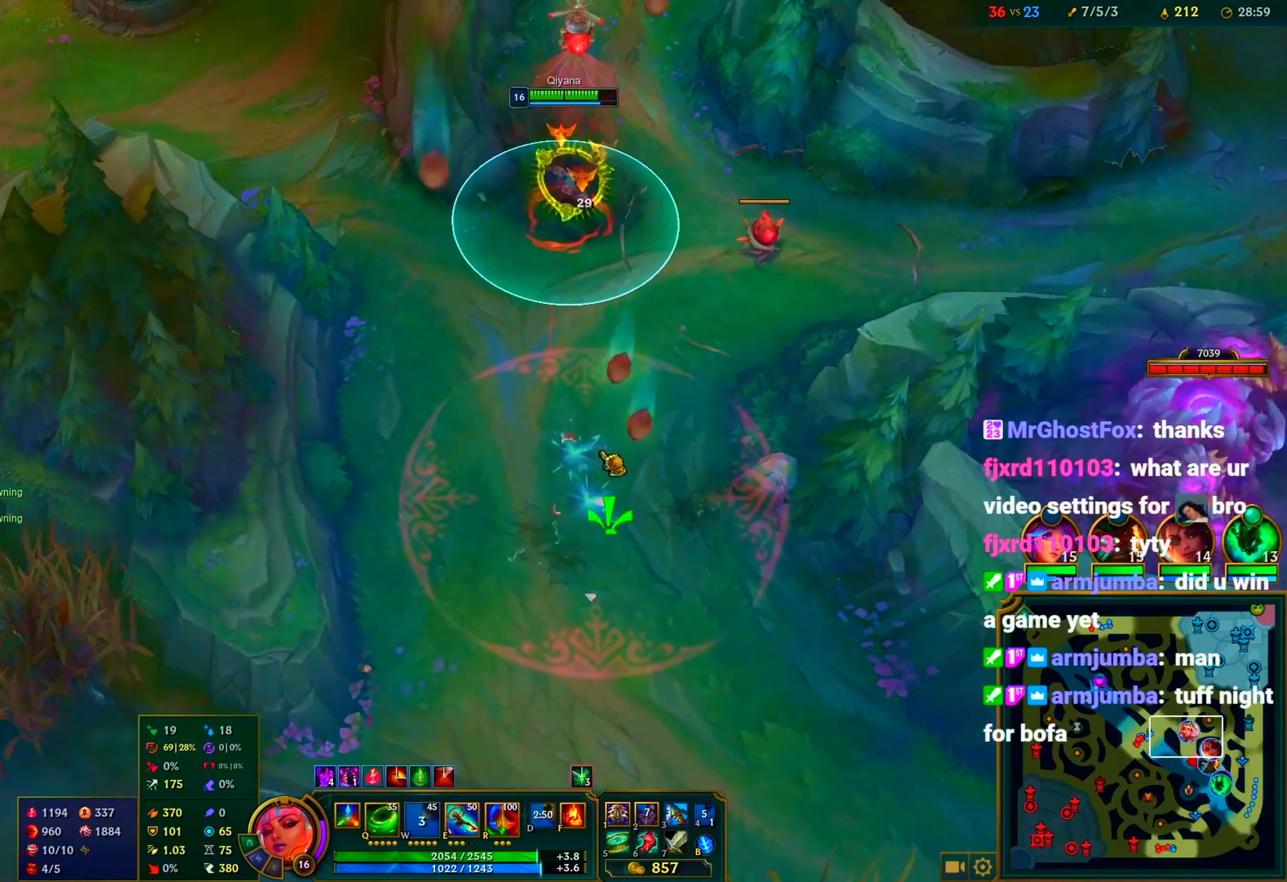
{"keys": ["c"], "mouse": [], "events": [[17, "s", "up"]]}
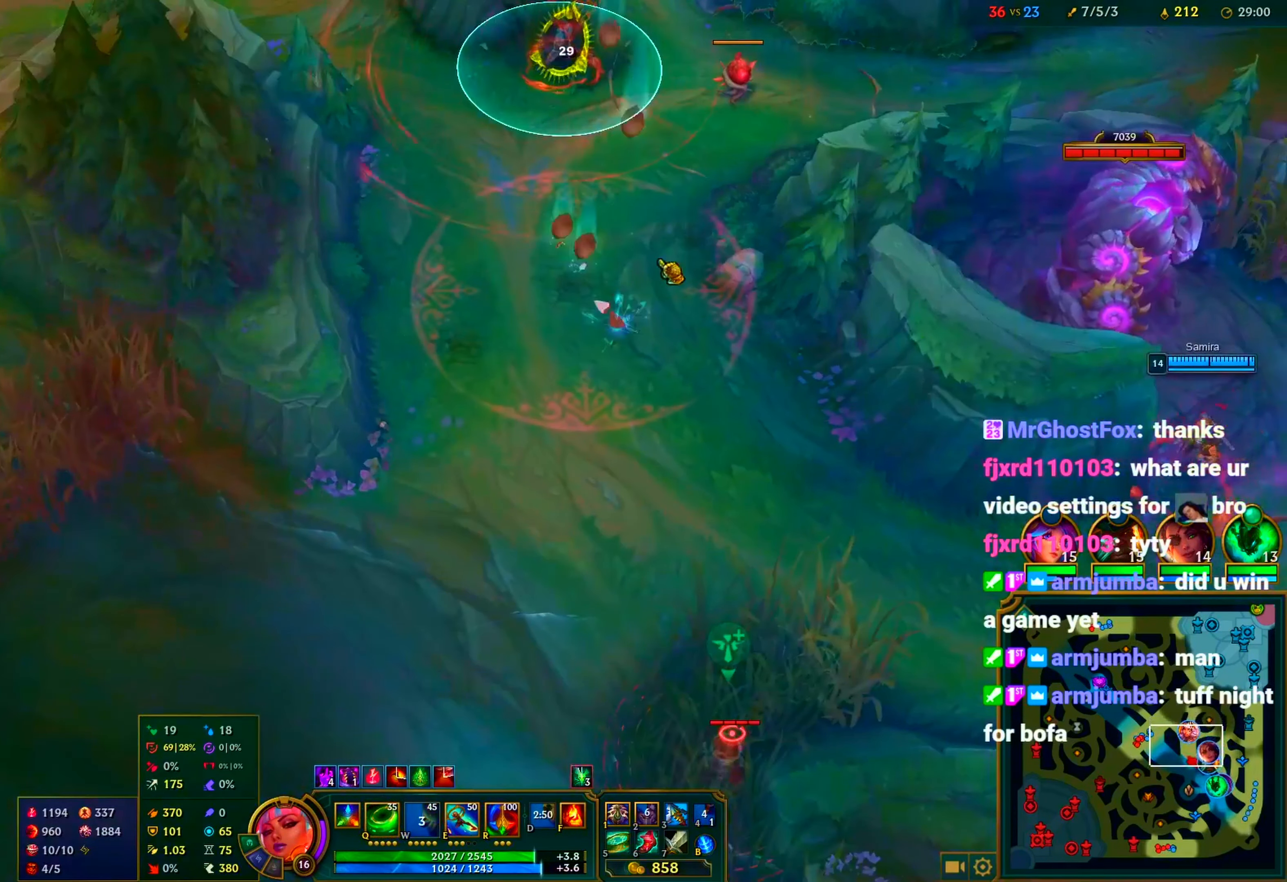
{"keys": ["c"], "mouse": [], "events": [[450, "mouse_right", "down"], [500, "mouse_right", "up"]]}
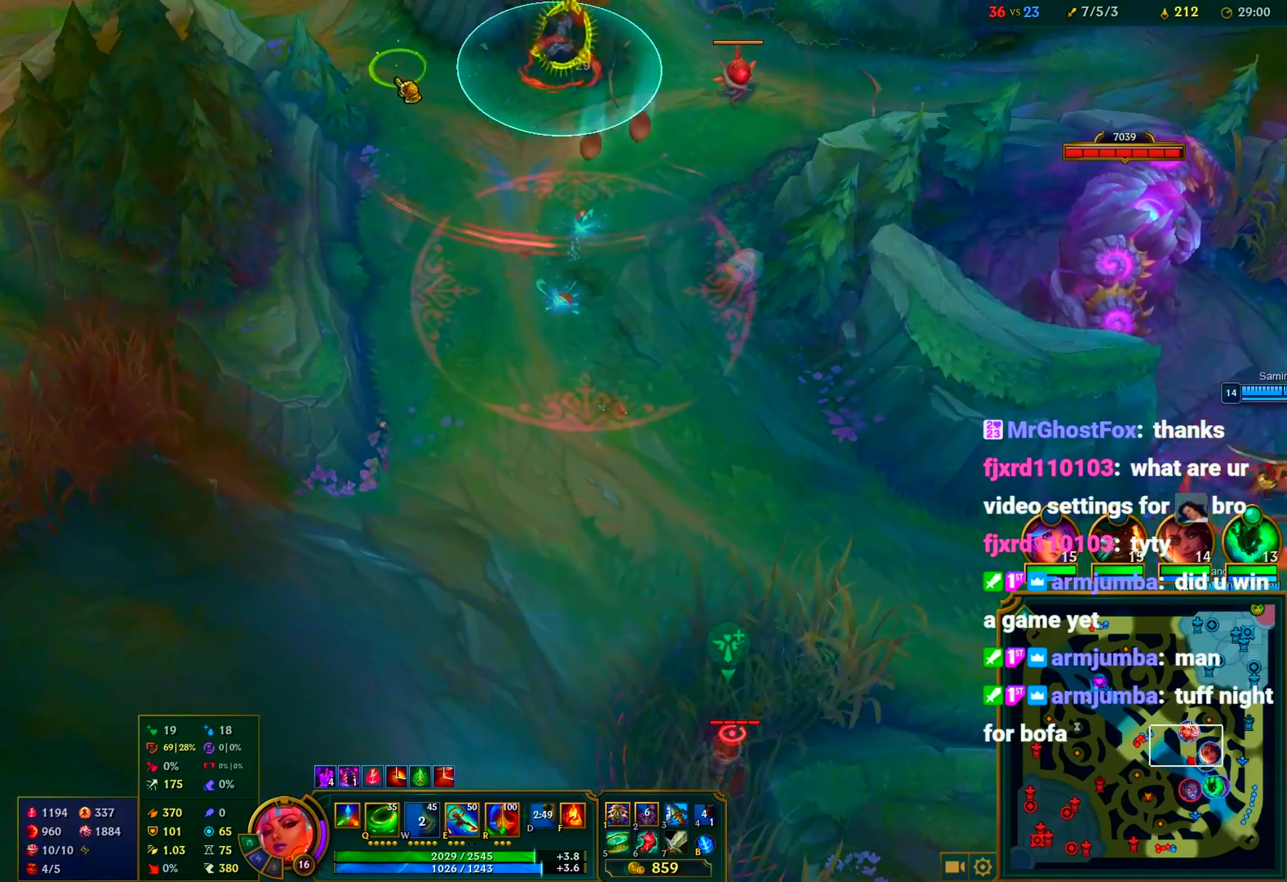
{"keys": ["c"], "mouse": ["right"], "events": [[100, "mouse_right", "down"], [183, "mouse_right", "up"], [233, "s", "down"], [383, "s", "up"], [467, "mouse_right", "down"]]}
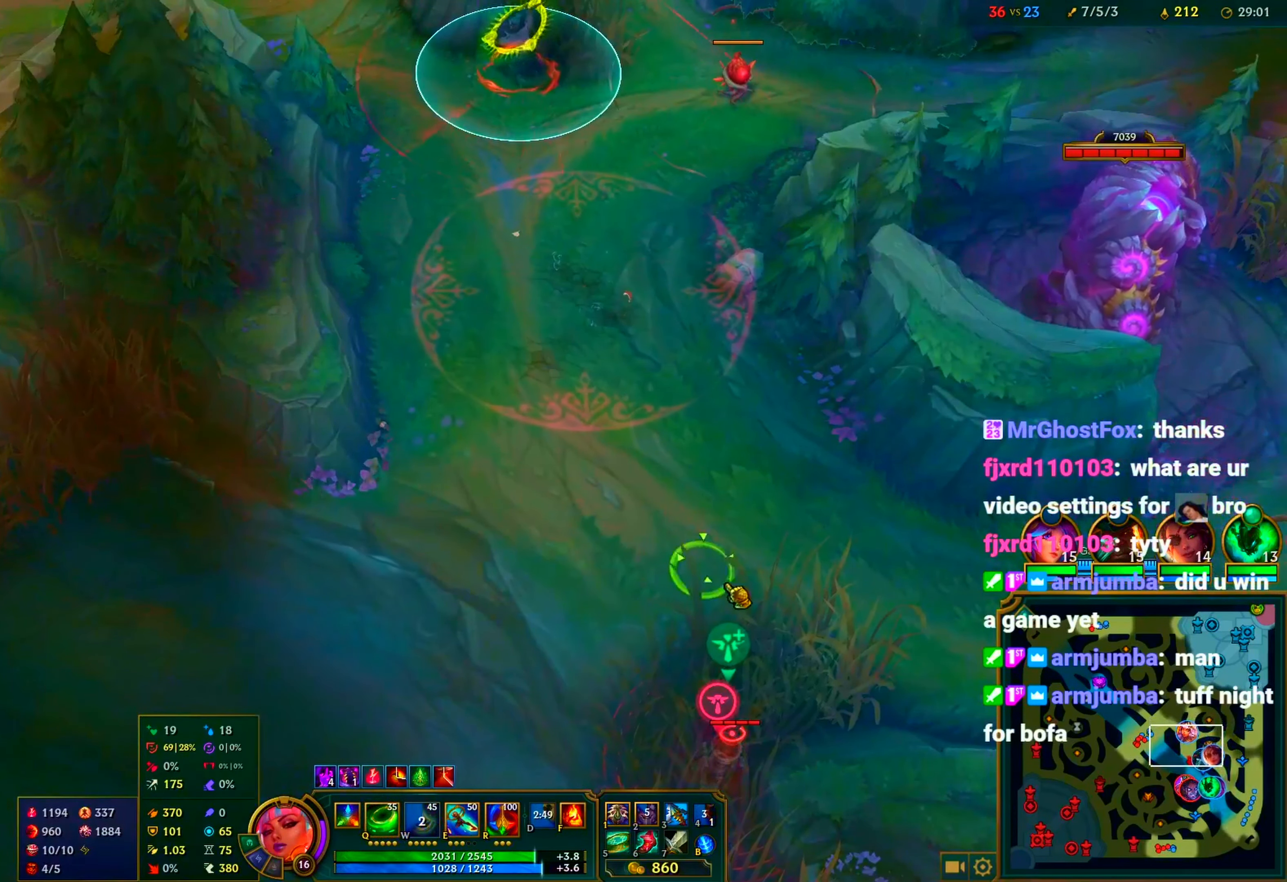
{"keys": ["c"], "mouse": ["right"], "events": [[17, "mouse_right", "up"], [200, "mouse_right", "down"], [300, "mouse_right", "up"], [400, "mouse_right", "down"], [433, "mouse_right", "up"], [483, "mouse_right", "down"]]}
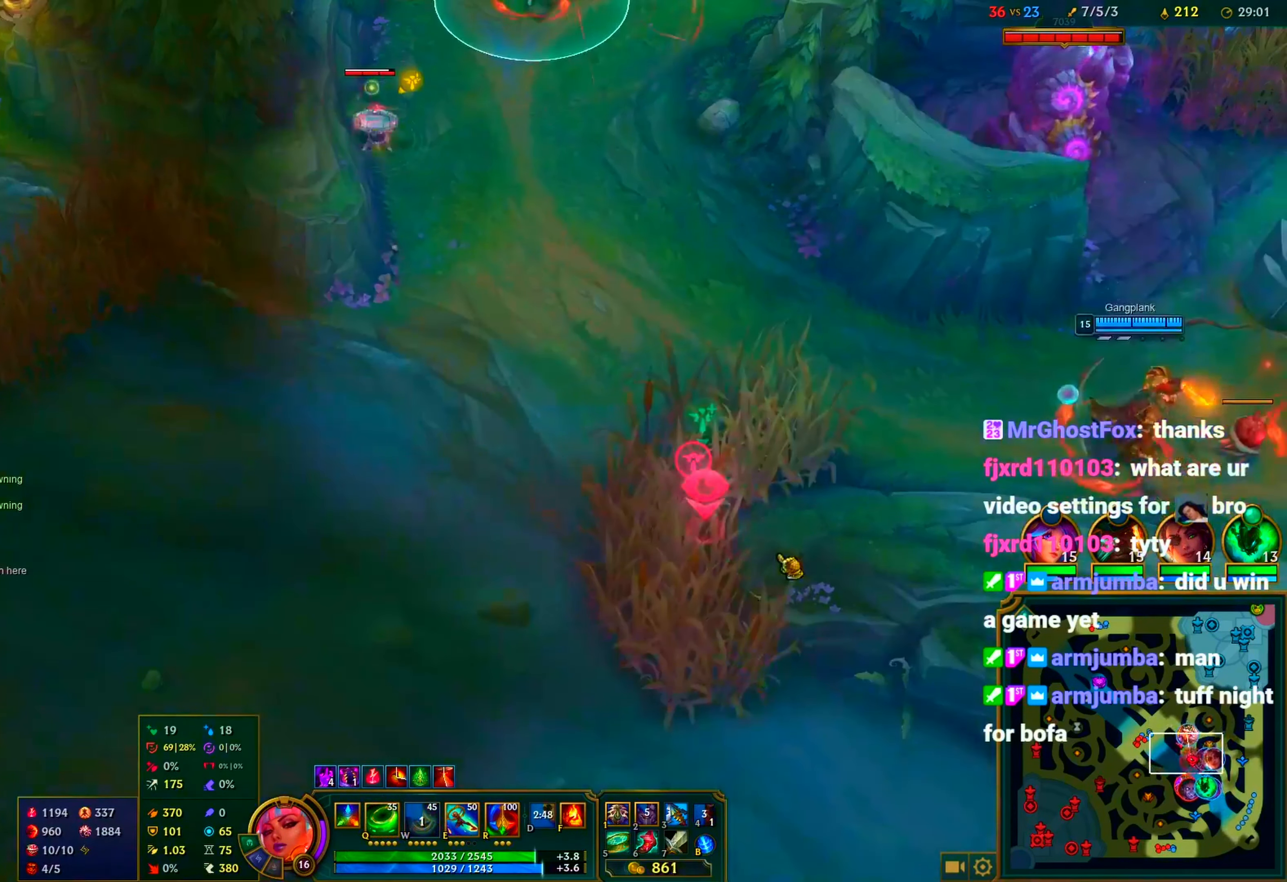
{"keys": ["c"], "mouse": [], "events": [[83, "mouse_right", "up"], [183, "mouse_right", "down"], [217, "mouse_right", "up"], [450, "mouse_right", "down"], [500, "mouse_right", "up"]]}
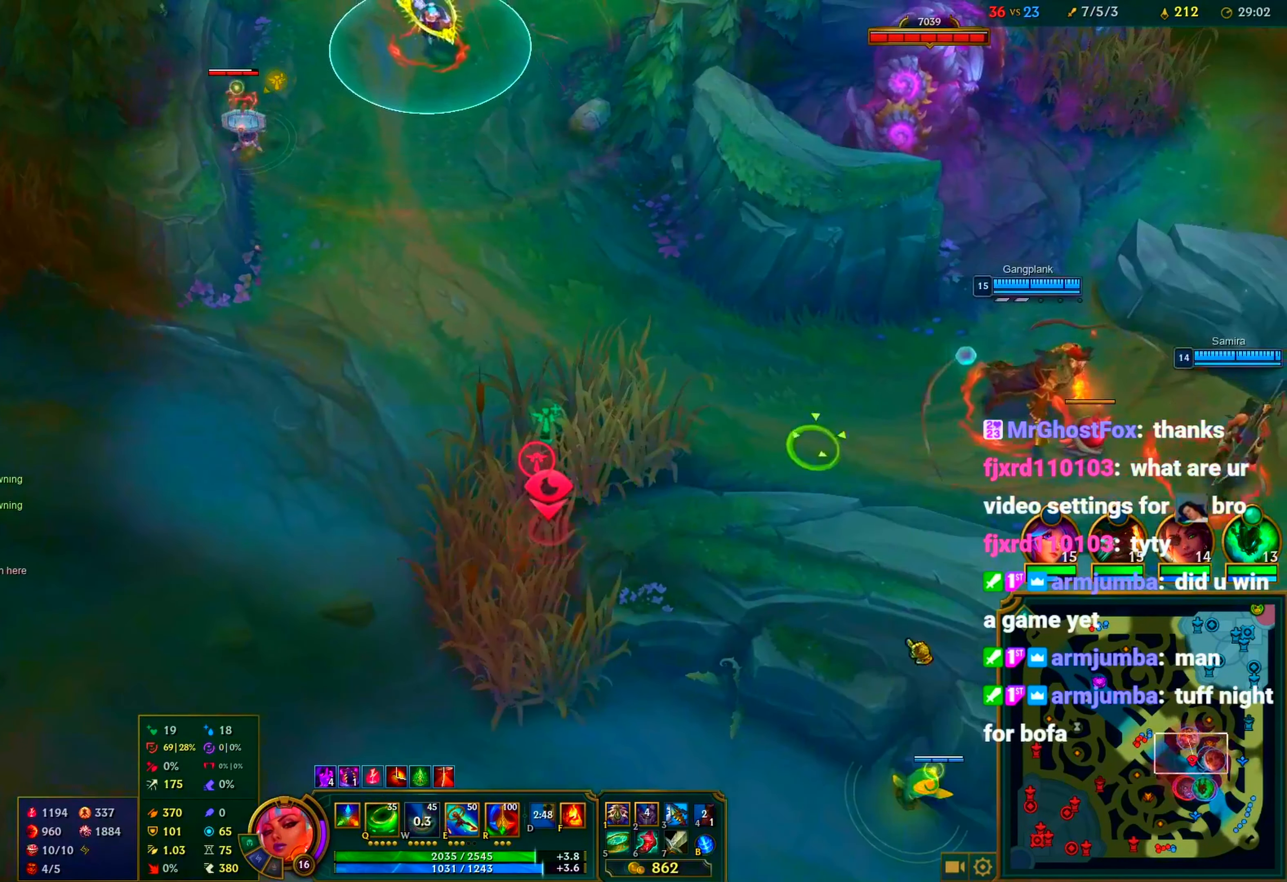
{"keys": ["c"], "mouse": [], "events": [[200, "mouse_right", "down"], [283, "mouse_right", "up"], [383, "mouse_right", "down"], [467, "mouse_right", "up"]]}
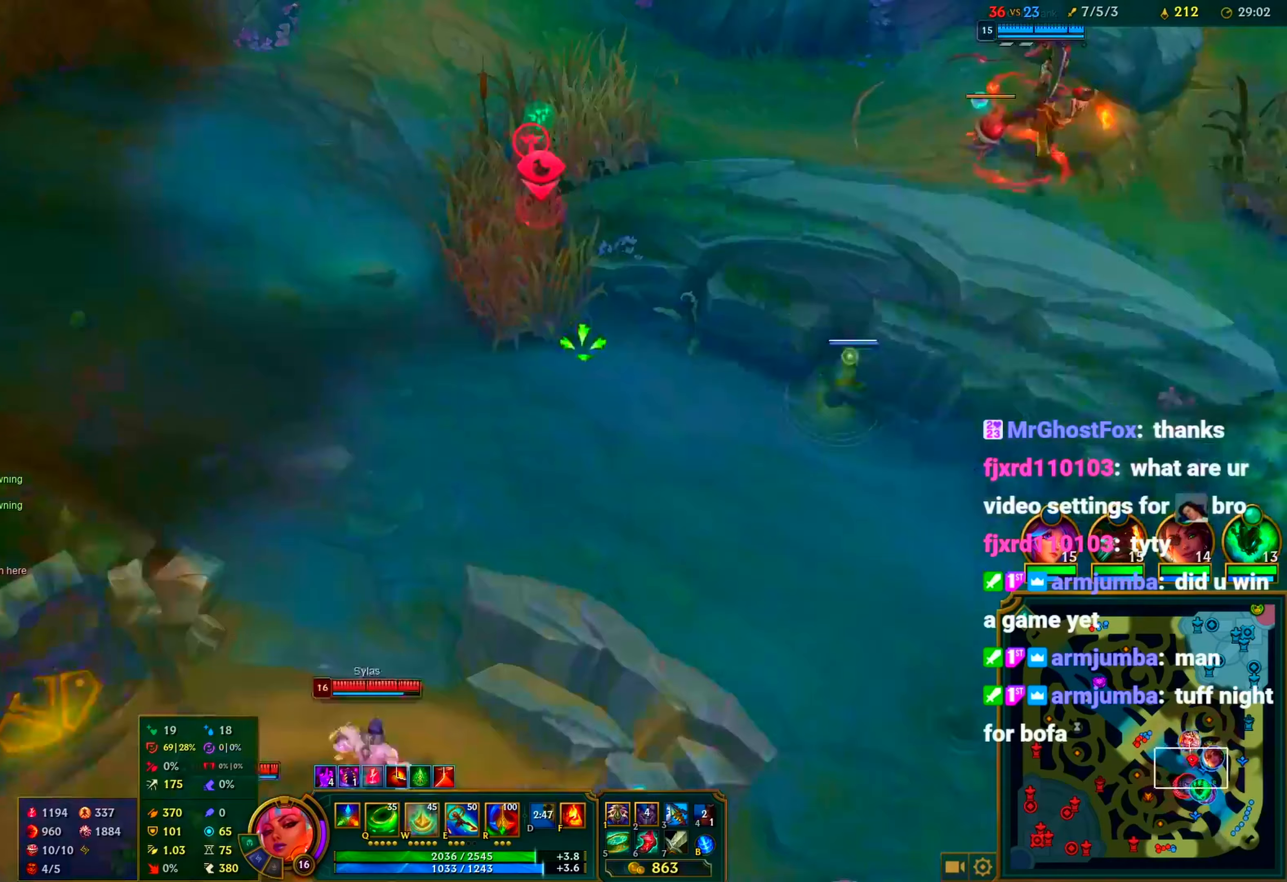
{"keys": ["c"], "mouse": ["right"], "events": [[167, "mouse_right", "down"], [200, "mouse_right", "up"], [300, "mouse_right", "down"], [350, "mouse_right", "up"], [433, "mouse_right", "down"]]}
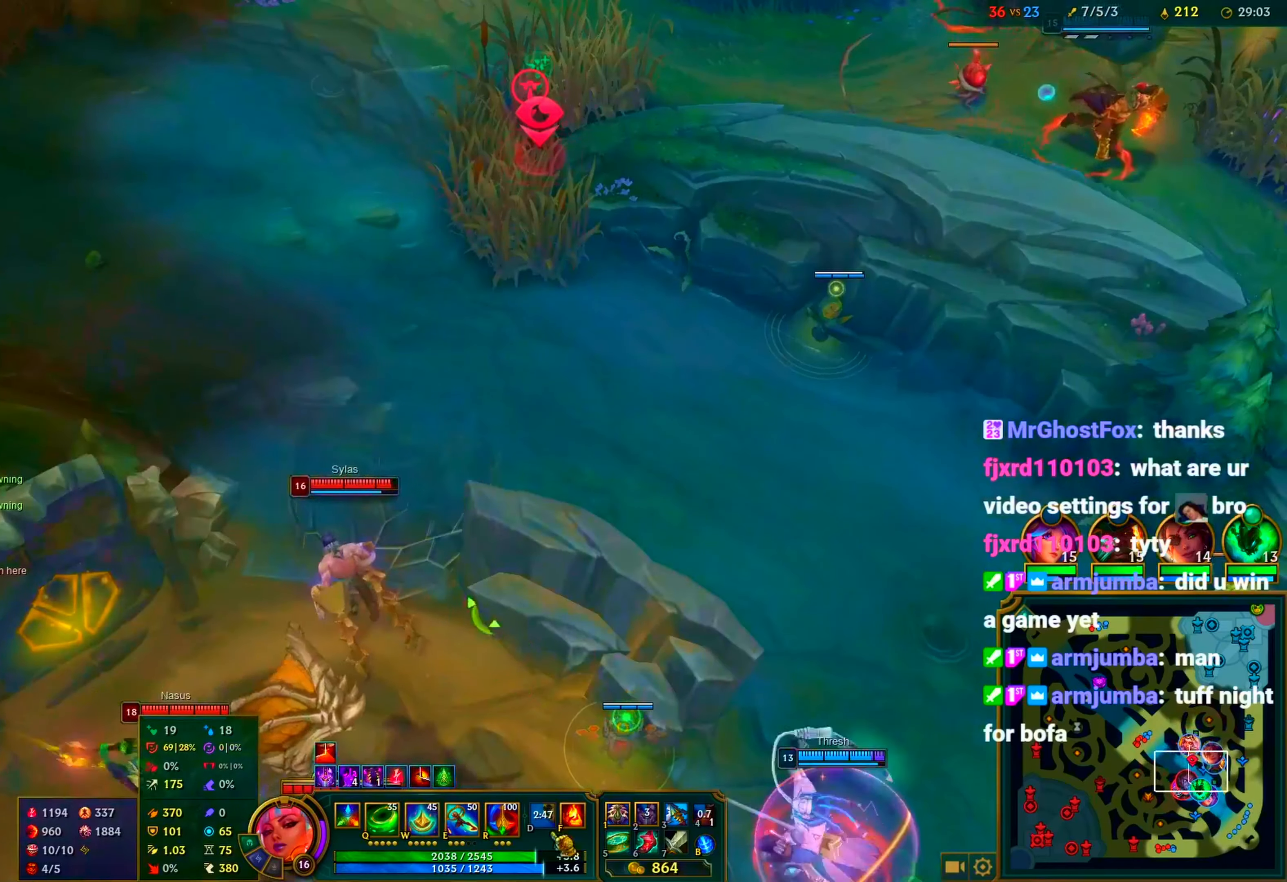
{"keys": ["c"], "mouse": [], "events": [[33, "mouse_right", "up"], [133, "mouse_right", "down"], [167, "mouse_right", "up"], [267, "g", "down"], [317, "mouse_left", "down"], [417, "g", "up"], [417, "mouse_left", "up"]]}
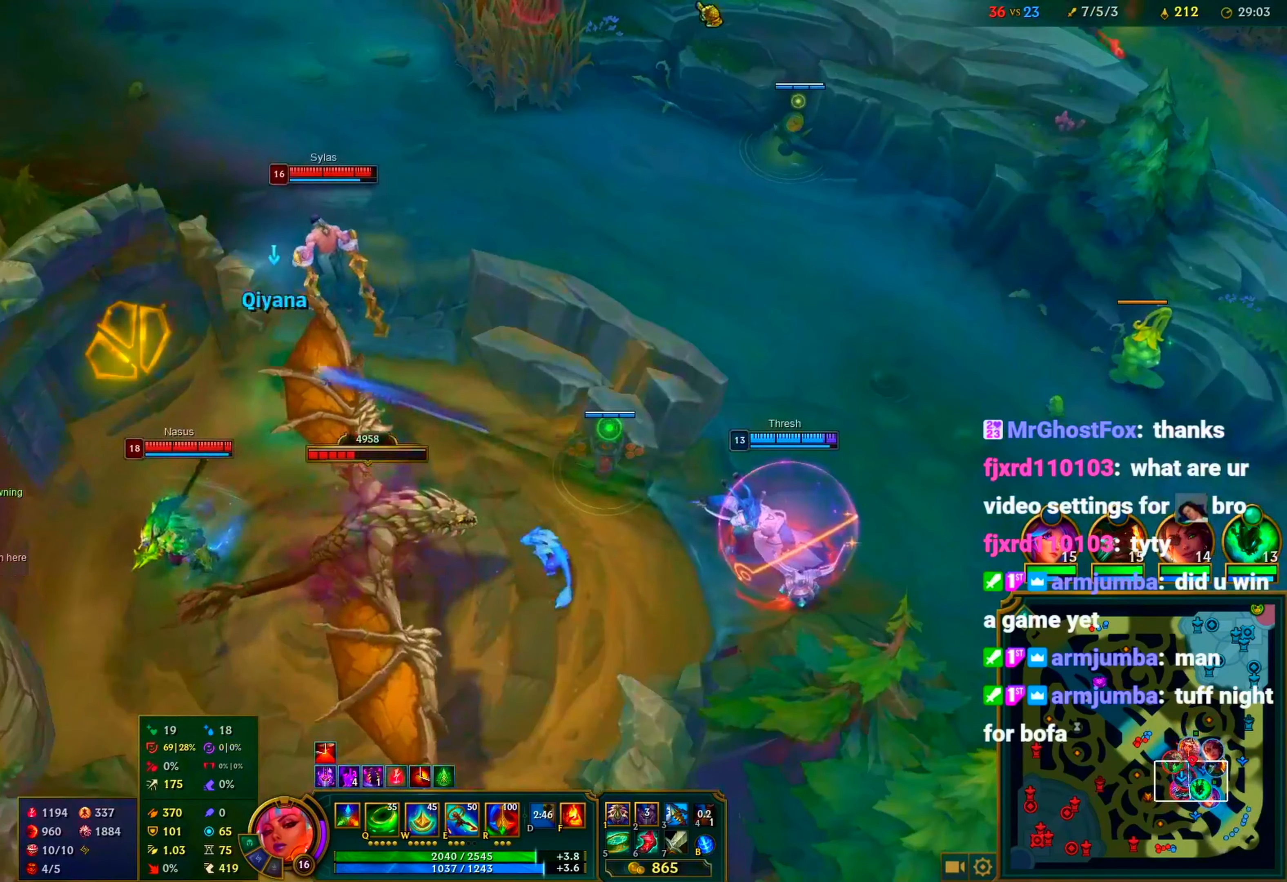
{"keys": ["c"], "mouse": [], "events": [[100, "mouse_right", "down"], [150, "mouse_right", "up"], [233, "mouse_right", "down"], [333, "mouse_right", "up"], [433, "mouse_right", "down"], [467, "mouse_right", "up"]]}
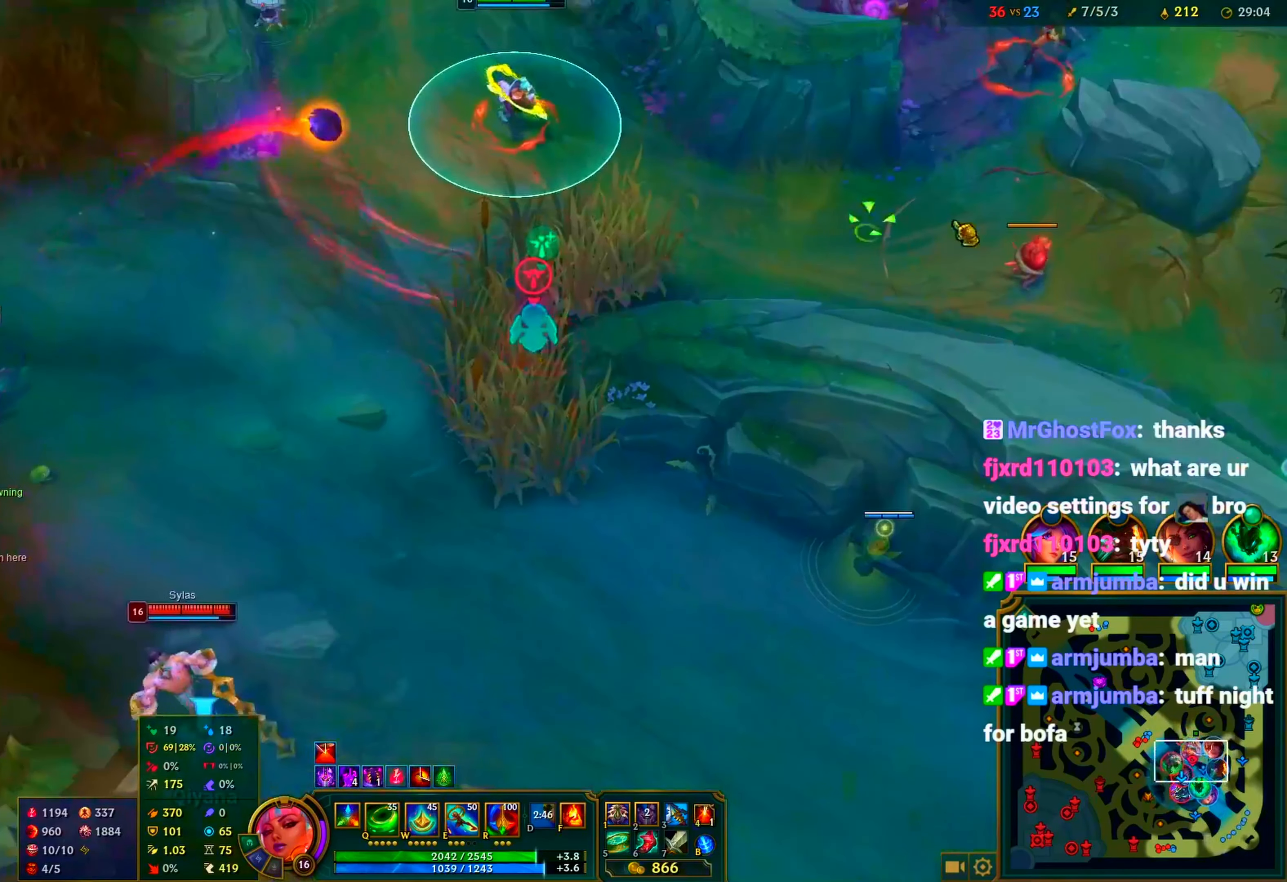
{"keys": ["c"], "mouse": [], "events": [[67, "mouse_right", "down"], [167, "mouse_right", "up"], [200, "mouse_right", "down"], [300, "mouse_right", "up"], [400, "mouse_right", "down"], [483, "mouse_right", "up"]]}
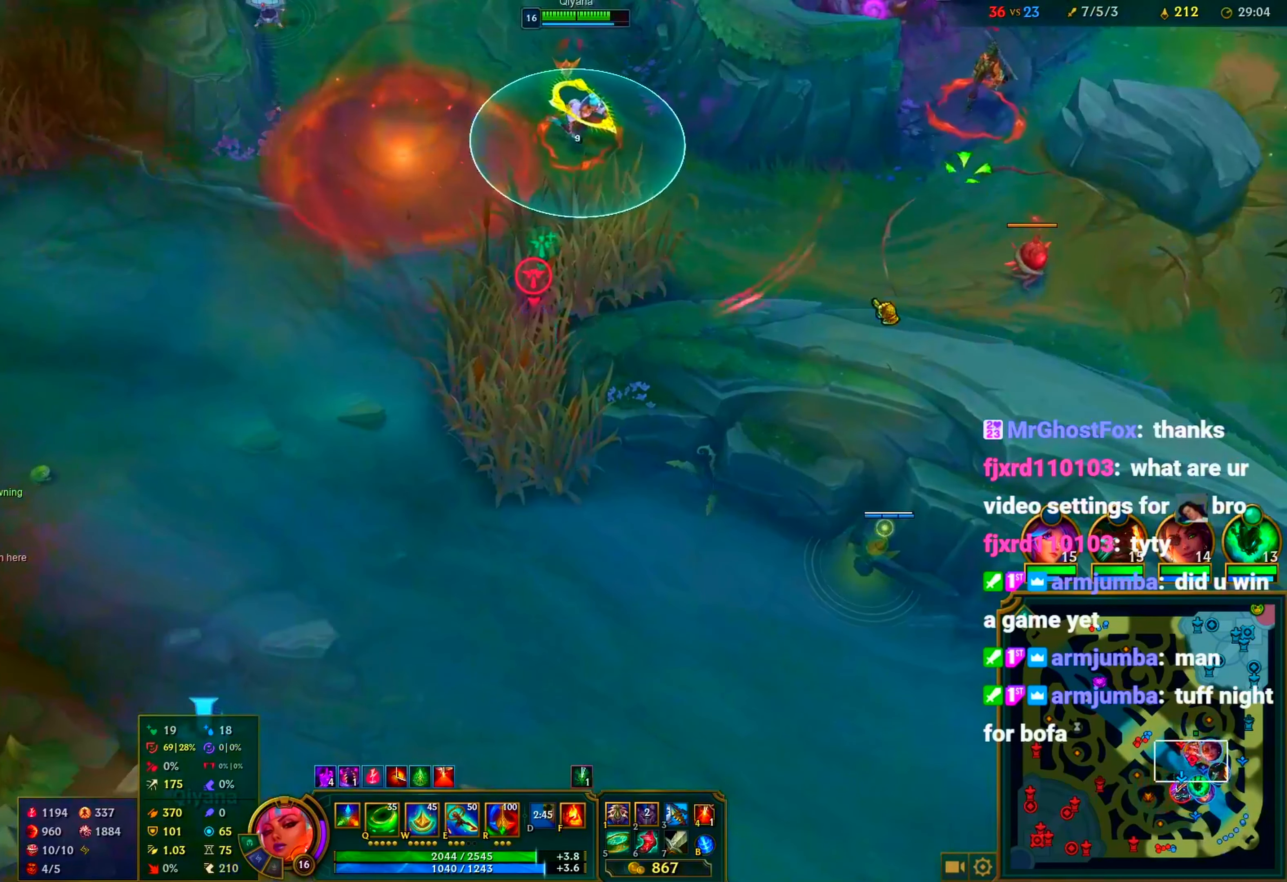
{"keys": ["c"], "mouse": [], "events": [[133, "mouse_right", "down"], [183, "mouse_right", "up"], [317, "mouse_right", "down"], [367, "mouse_right", "up"], [450, "mouse_right", "down"], [500, "mouse_right", "up"]]}
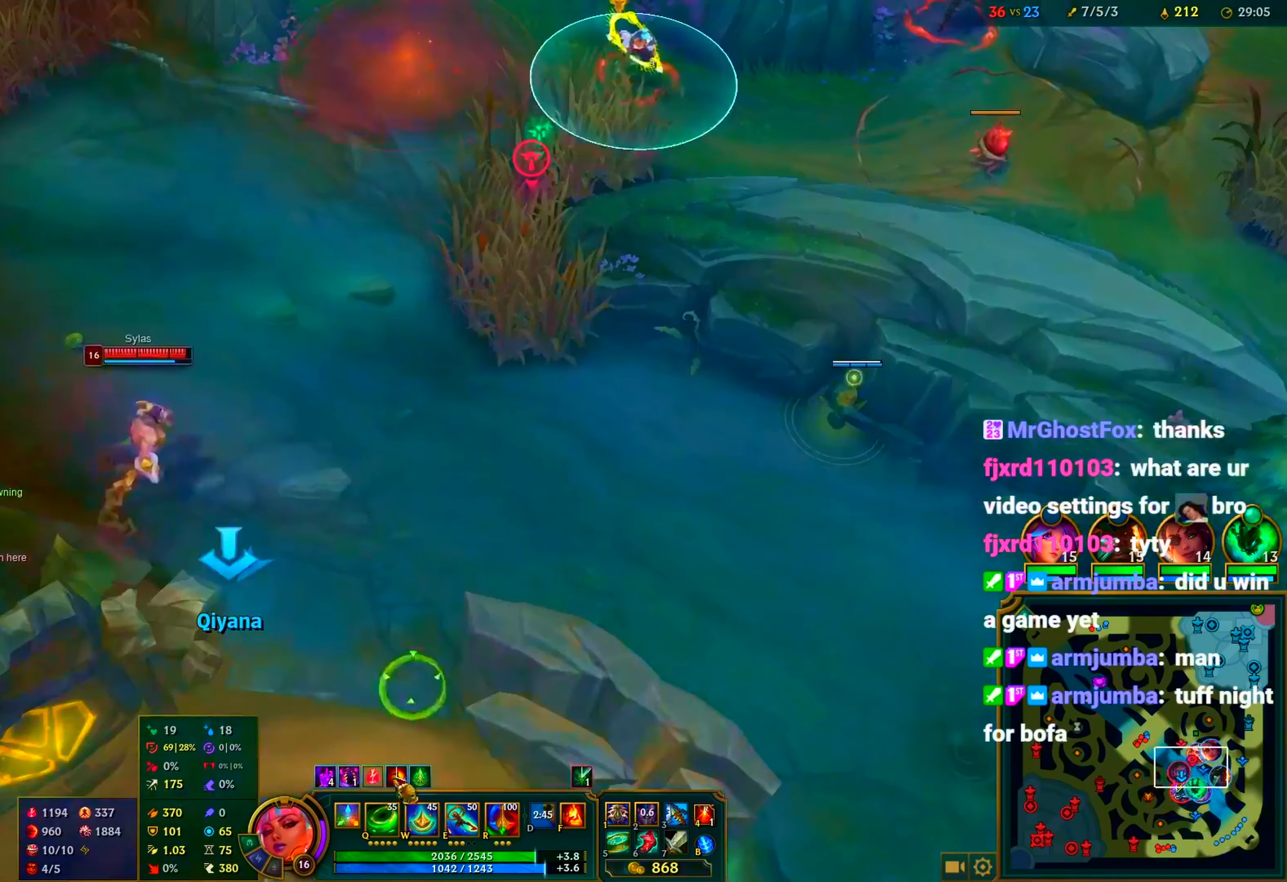
{"keys": ["c"], "mouse": ["right"], "events": [[100, "mouse_right", "down"], [150, "mouse_right", "up"], [233, "g", "down"], [283, "mouse_left", "down"], [383, "g", "up"], [383, "mouse_left", "up"], [467, "mouse_right", "down"]]}
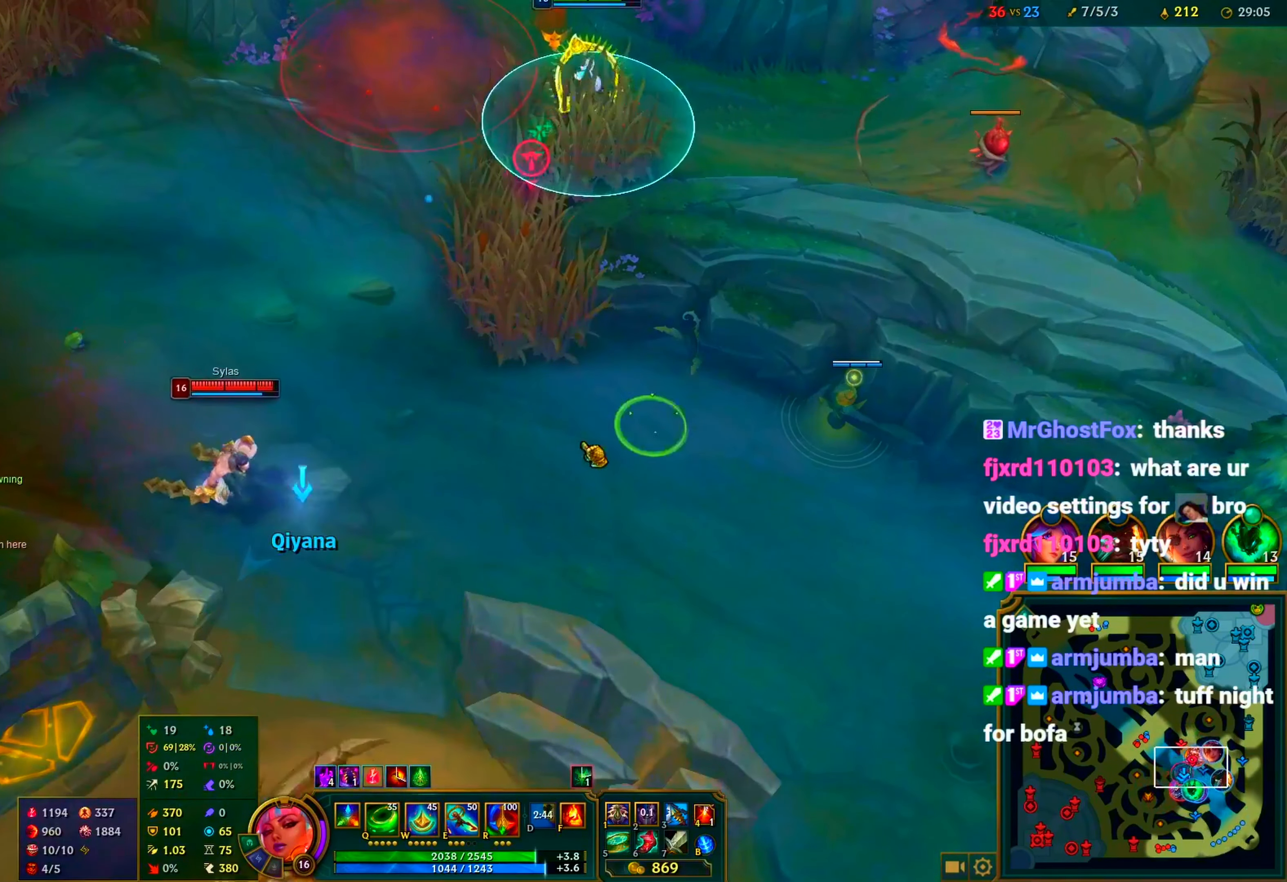
{"keys": ["c"], "mouse": ["right"], "events": [[67, "mouse_right", "up"], [167, "mouse_right", "down"], [250, "mouse_right", "up"], [250, "q", "down"], [300, "q", "up"], [350, "mouse_right", "down"], [400, "mouse_right", "up"], [483, "mouse_right", "down"]]}
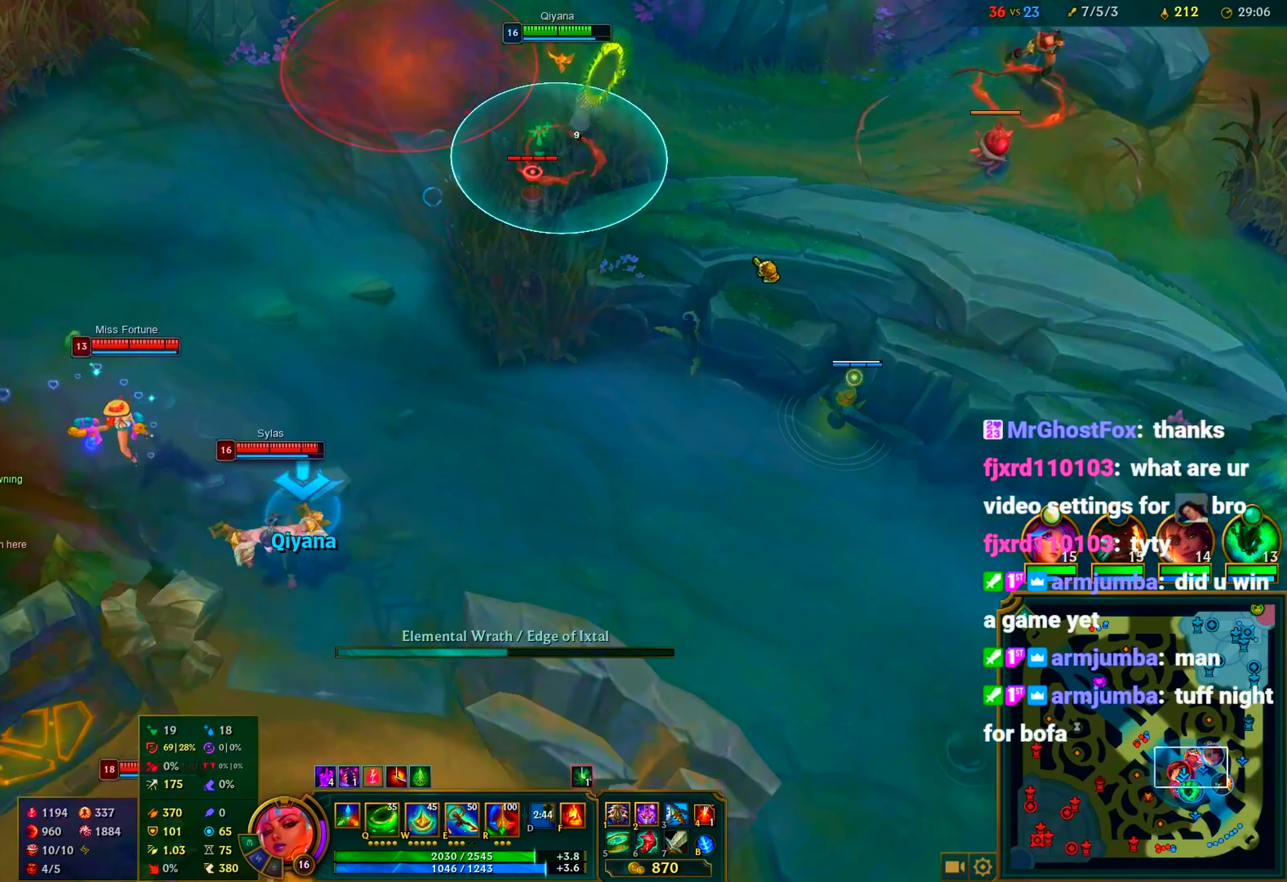
{"keys": ["c"], "mouse": [], "events": [[83, "mouse_right", "up"], [167, "mouse_right", "down"], [217, "mouse_right", "up"], [417, "mouse_right", "down"], [417, "w", "down"], [500, "mouse_right", "up"], [500, "w", "up"]]}
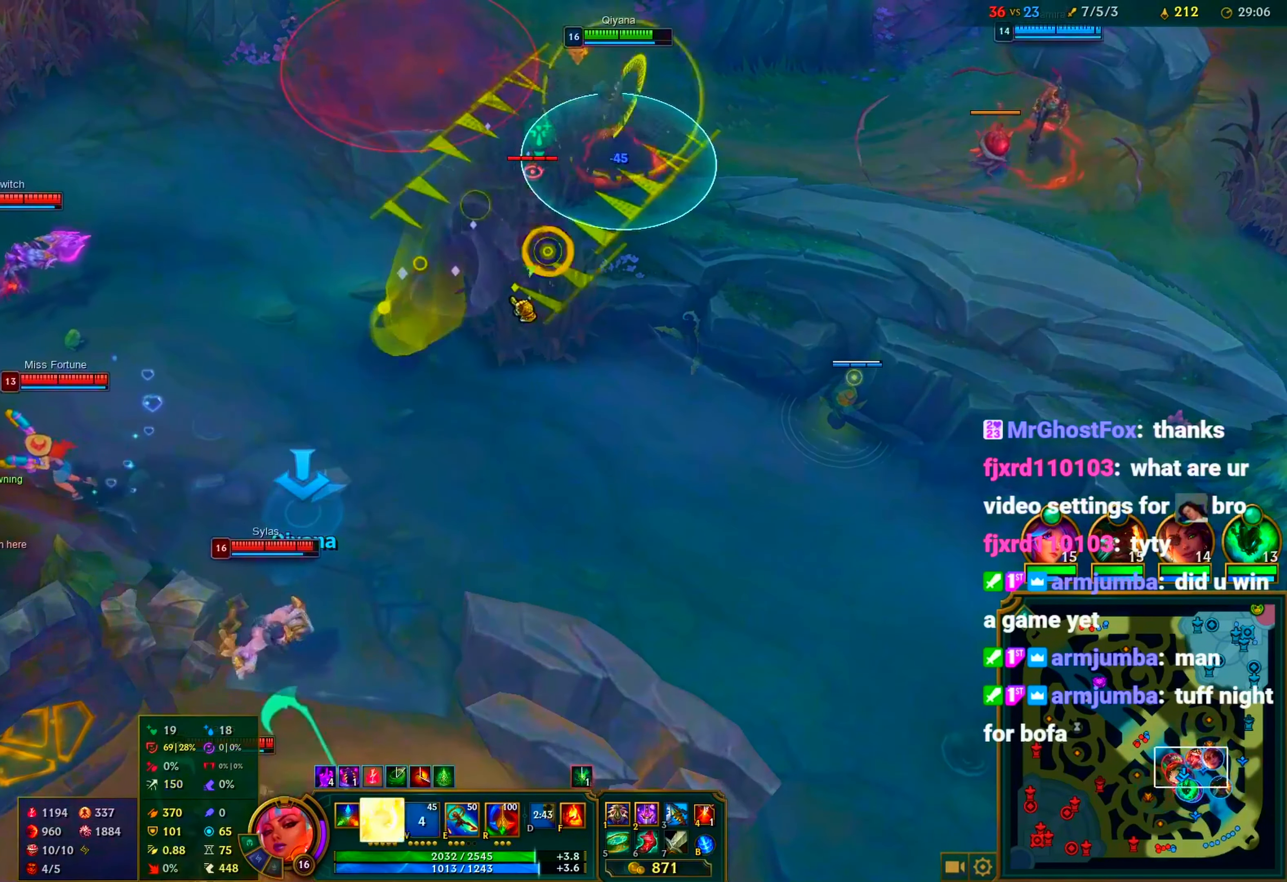
{"keys": ["c"], "mouse": ["right"], "events": [[50, "mouse_right", "down"], [150, "mouse_right", "up"], [467, "mouse_right", "down"]]}
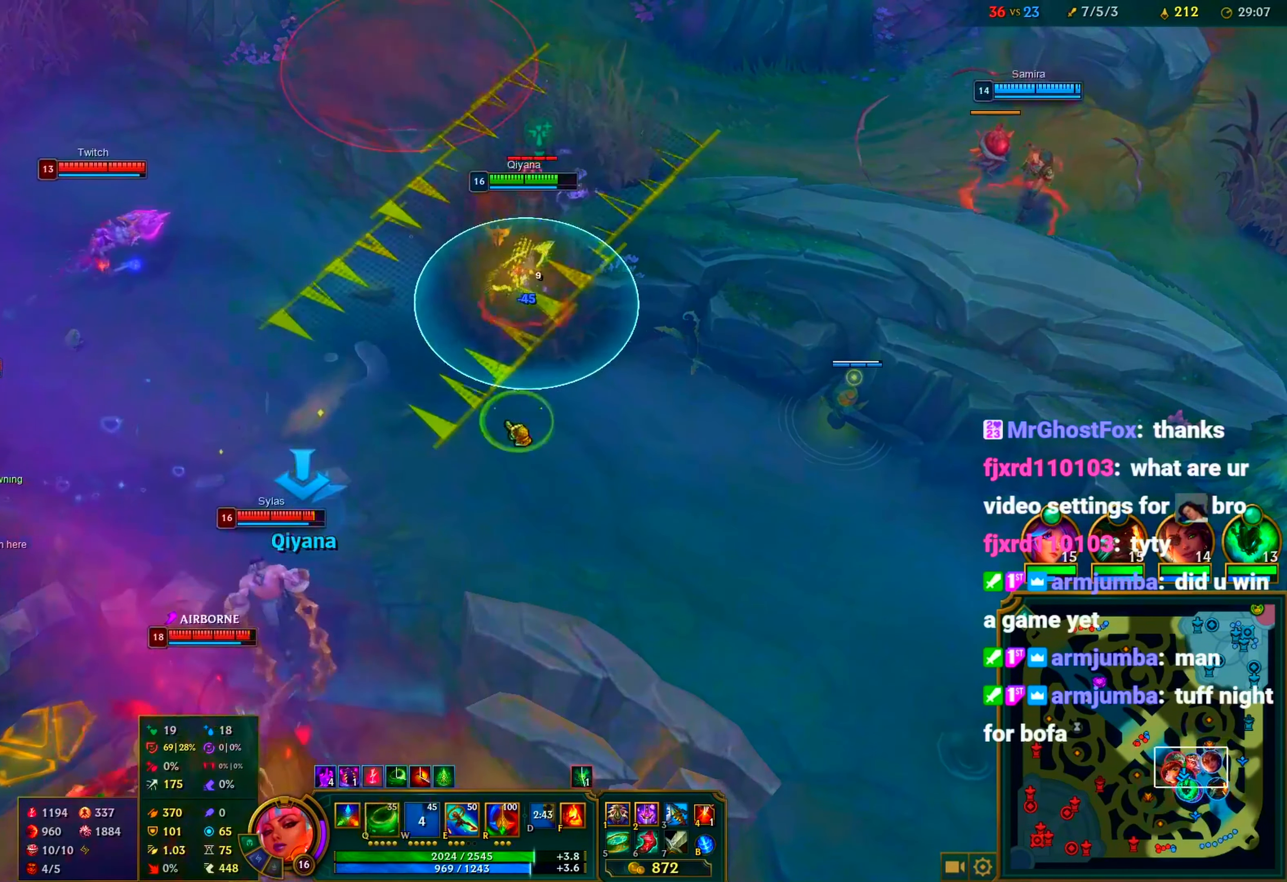
{"keys": ["c"], "mouse": [], "events": [[67, "mouse_right", "up"], [167, "mouse_right", "down"], [200, "mouse_right", "up"], [300, "mouse_right", "down"], [350, "mouse_right", "up"], [450, "e", "down"], [450, "mouse_right", "down"], [483, "e", "up"], [483, "mouse_right", "up"]]}
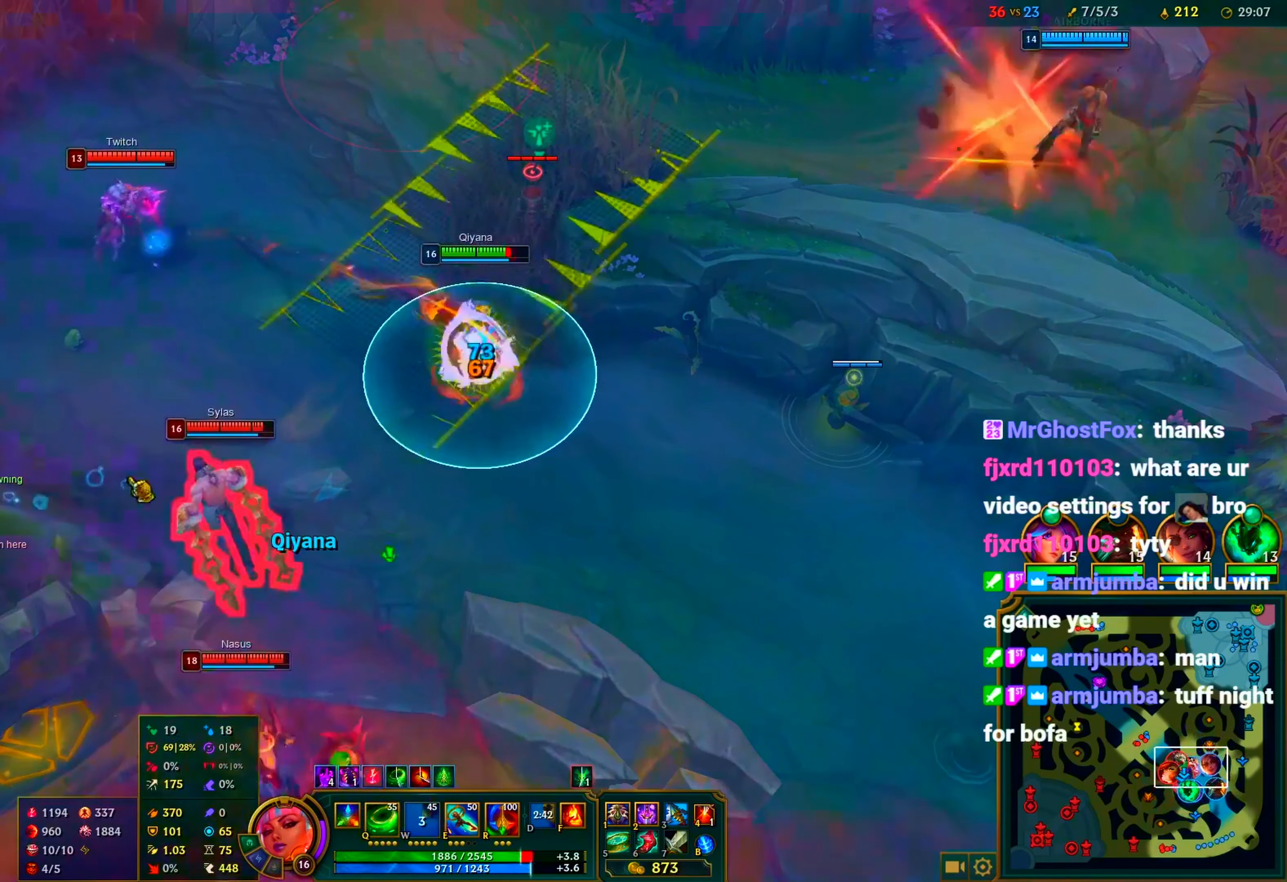
{"keys": ["c"], "mouse": [], "events": [[33, "mouse_right", "down"], [83, "r", "down"], [133, "mouse_right", "up"], [133, "r", "up"], [183, "mouse_right", "down"], [183, "r", "down"], [267, "mouse_right", "up"], [267, "r", "up"], [317, "mouse_right", "down"], [317, "r", "down"], [367, "r", "up"], [417, "a", "down"], [417, "mouse_right", "up"], [500, "a", "up"]]}
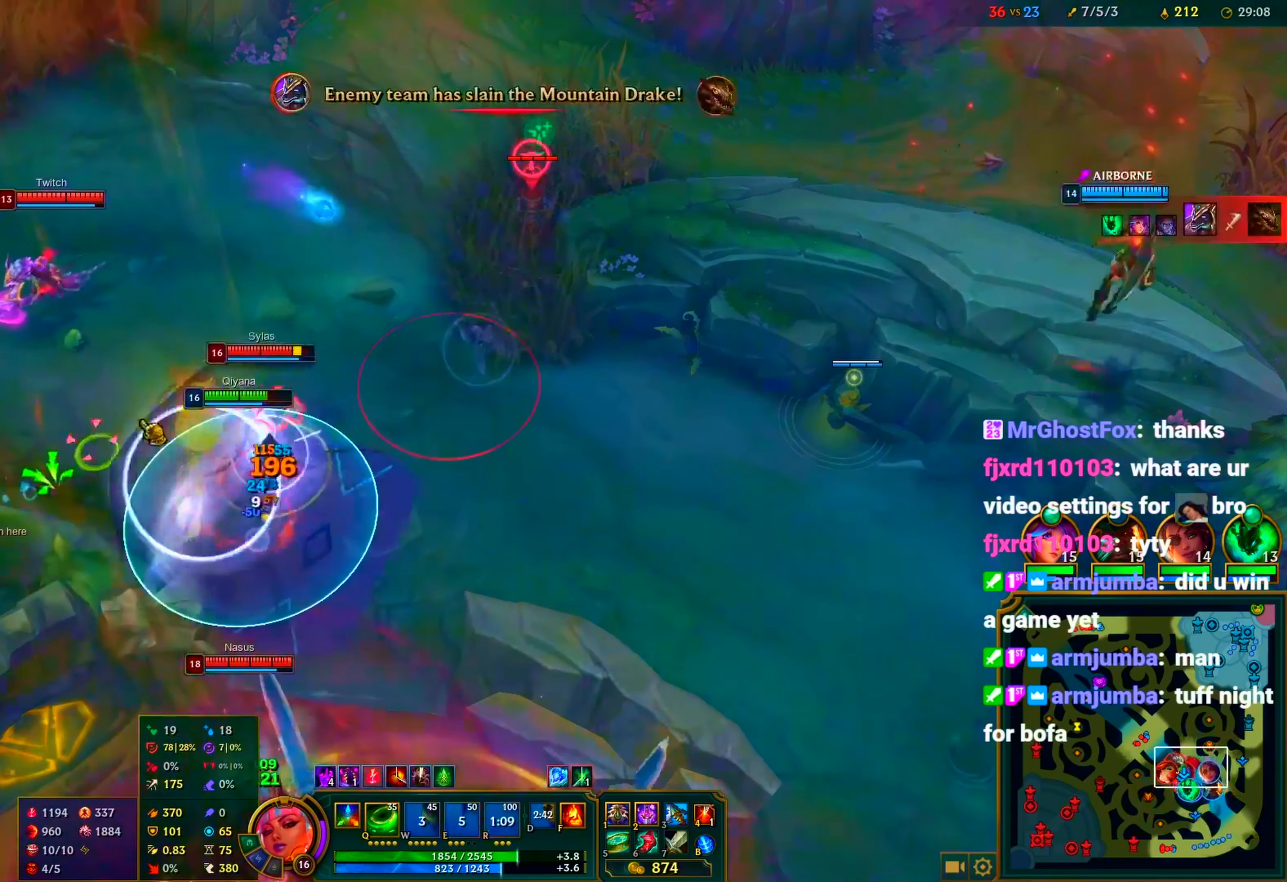
{"keys": ["c"], "mouse": ["right"], "events": [[50, "a", "down"], [150, "a", "up"], [150, "mouse_right", "down"], [200, "mouse_right", "up"], [283, "mouse_right", "down"], [283, "q", "down"], [333, "q", "up"], [383, "mouse_right", "up"], [433, "mouse_right", "down"]]}
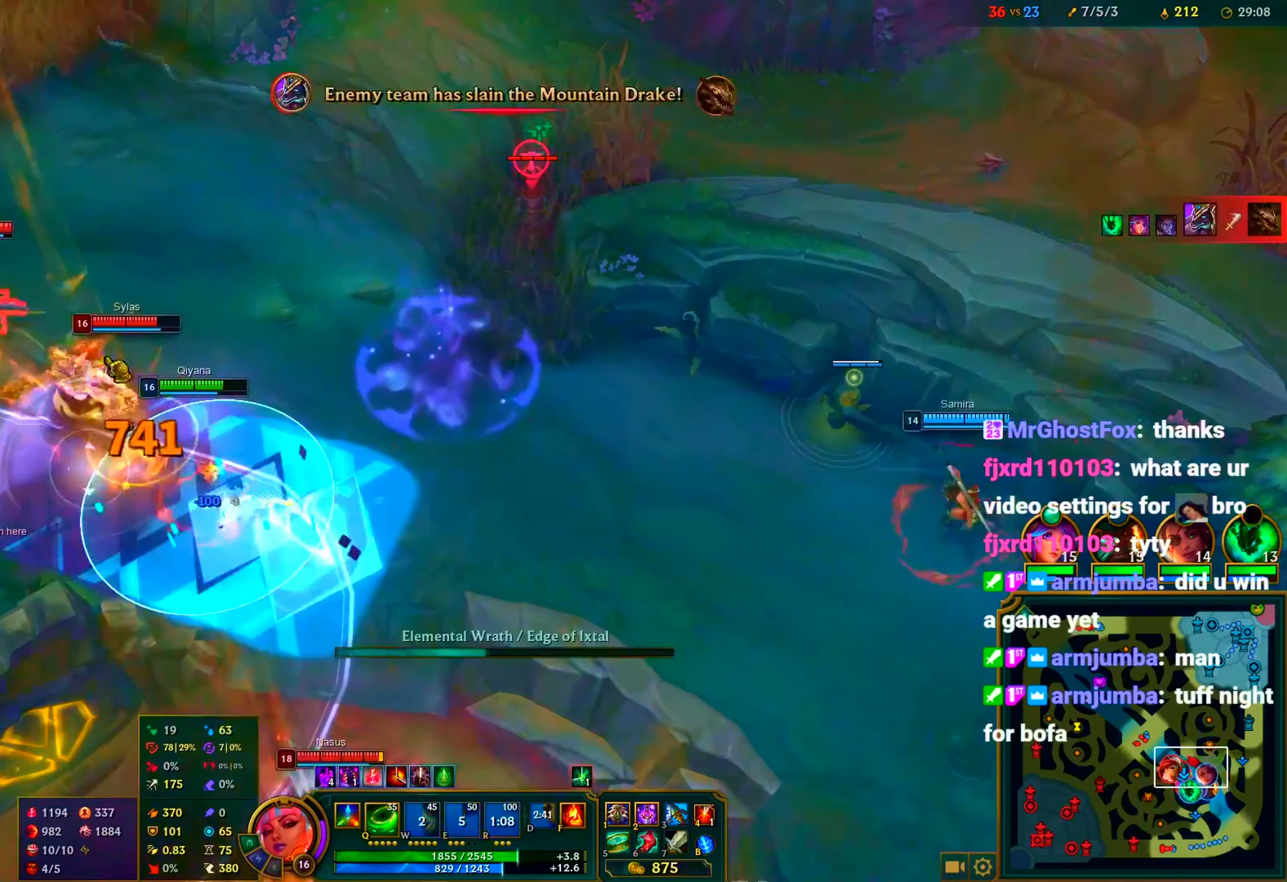
{"keys": ["c"], "mouse": [], "events": [[17, "mouse_right", "up"], [67, "mouse_right", "down"], [167, "mouse_right", "up"], [200, "mouse_right", "down"], [300, "mouse_right", "up"], [350, "mouse_right", "down"], [433, "mouse_right", "up"]]}